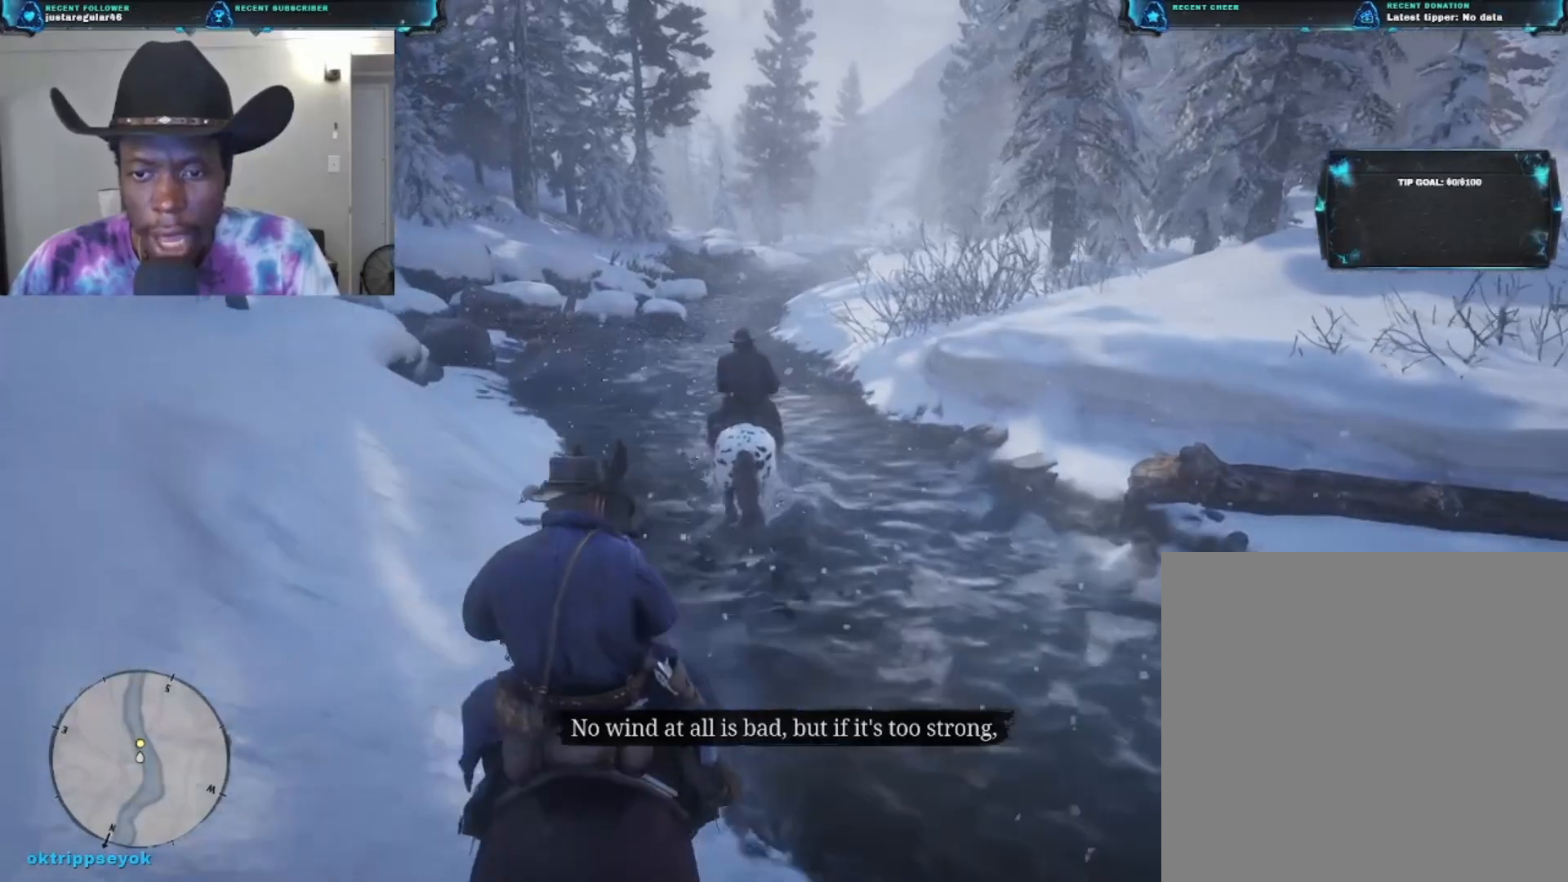
Gameplay with a controller (Xbox layout); each line is a JSON object with the inputs held at the frame after it. "events" lists button and stick changes between this image and that frame as [ms after this image, input, new state], when the widget could be followed in between.
{"buttons": [], "left_stick": "up", "right_stick": "center", "events": []}
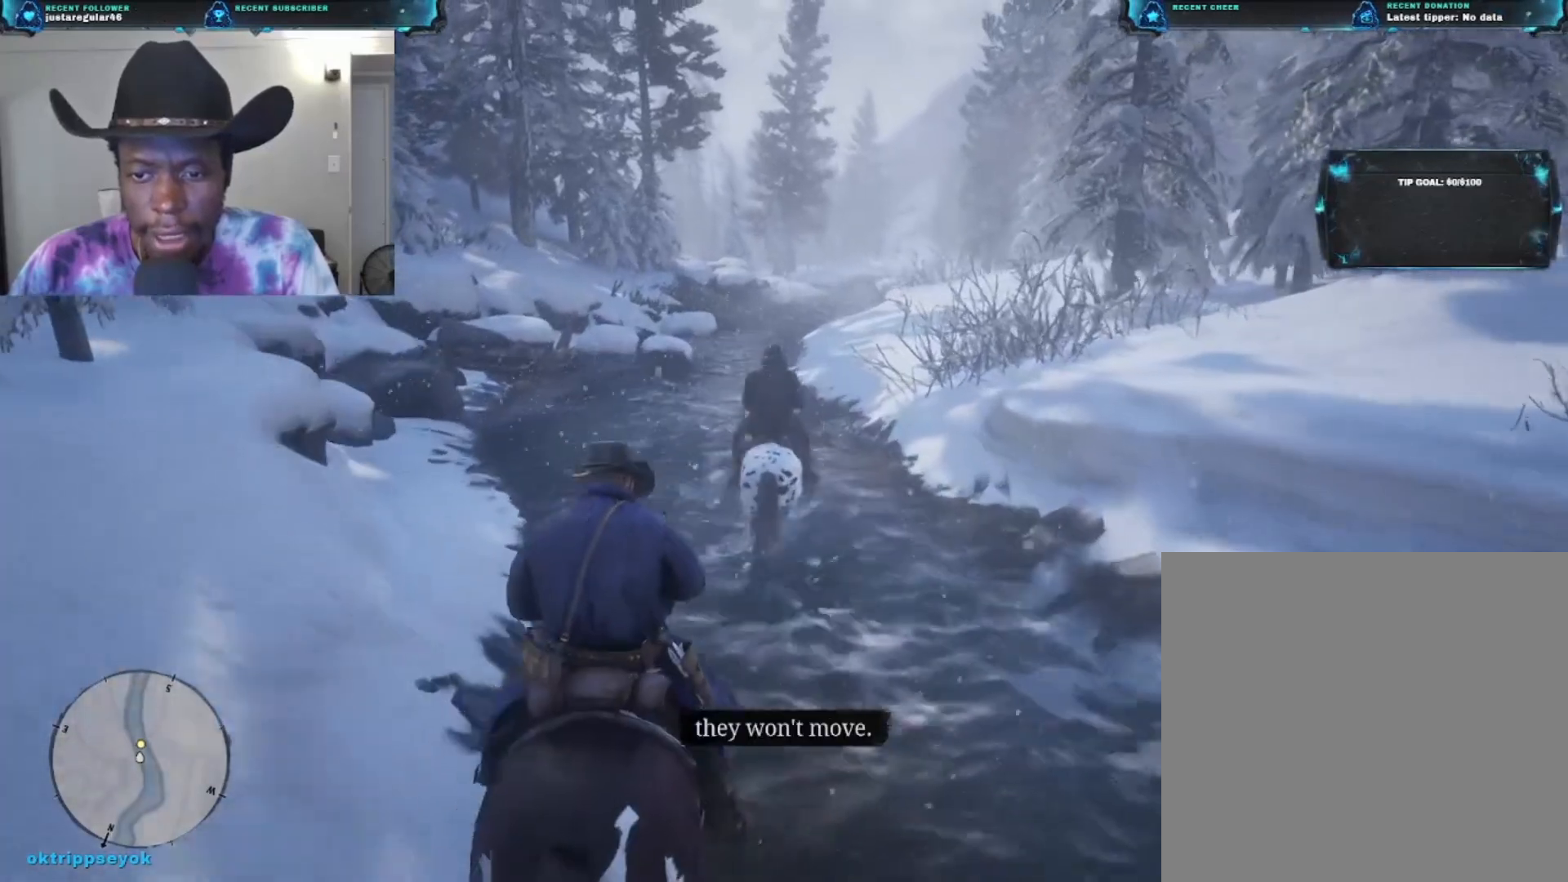
{"buttons": [], "left_stick": "up", "right_stick": "right", "events": [[333, "right_stick", "right"]]}
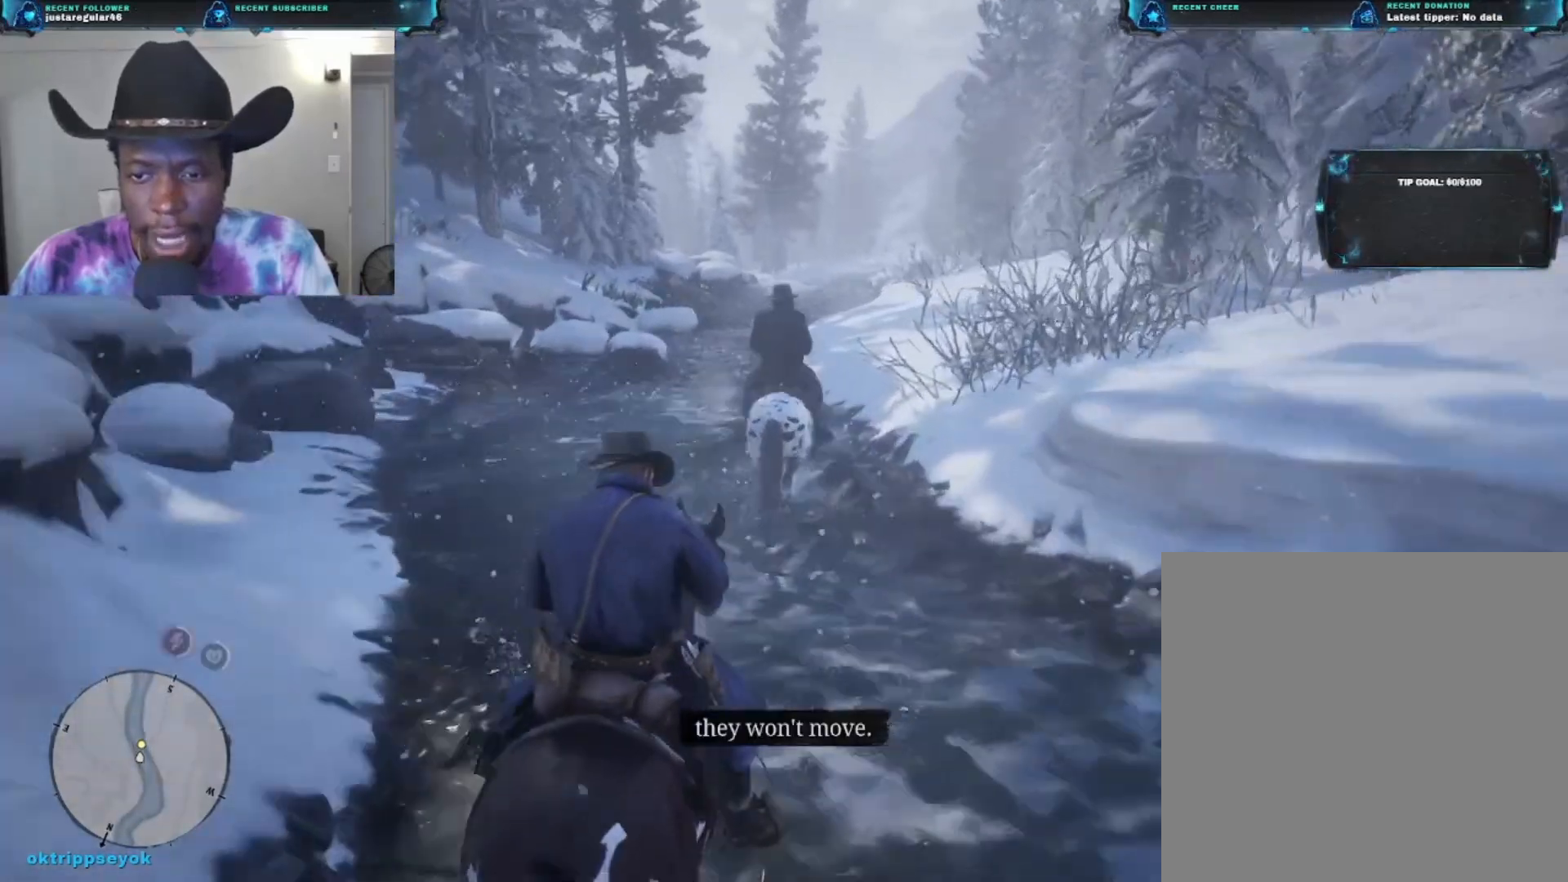
{"buttons": [], "left_stick": "up", "right_stick": "right", "events": []}
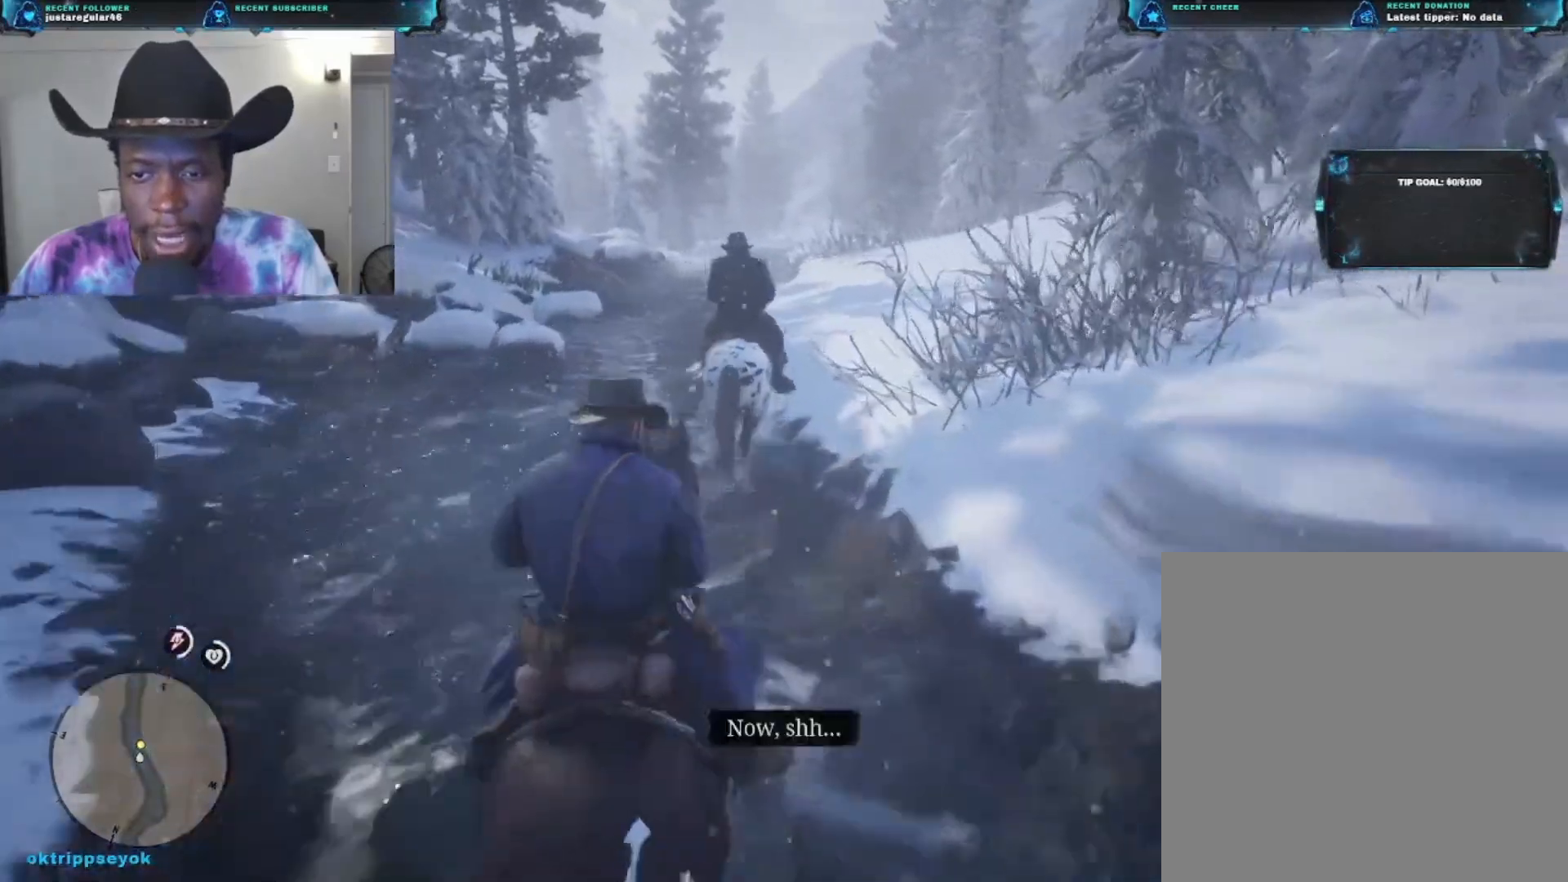
{"buttons": [], "left_stick": "up", "right_stick": "center", "events": [[200, "right_stick", "center"]]}
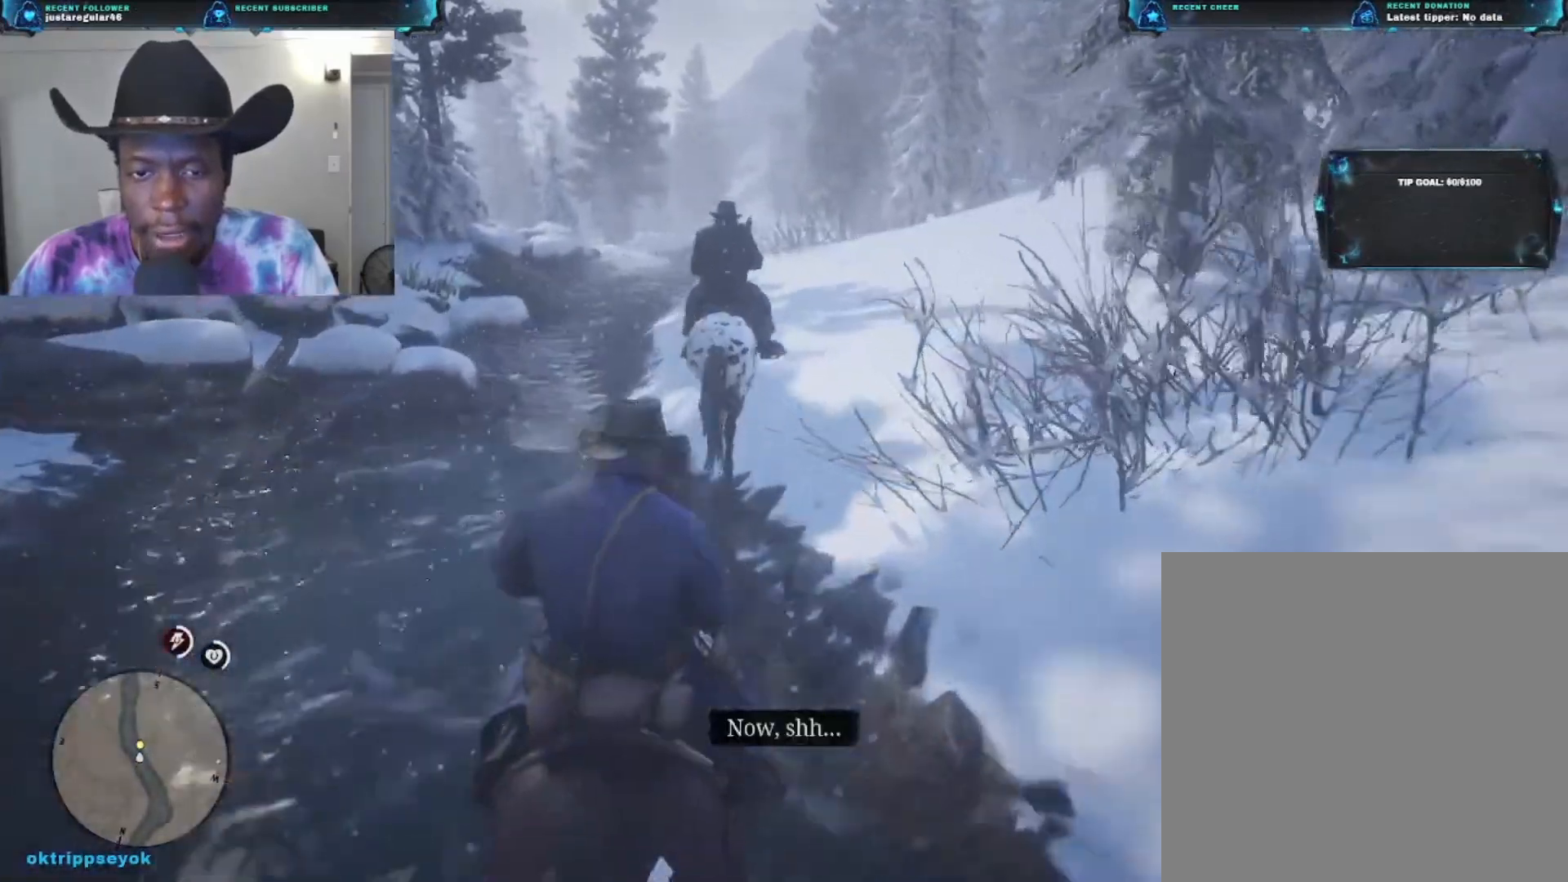
{"buttons": [], "left_stick": "up", "right_stick": "right", "events": [[67, "right_stick", "right"]]}
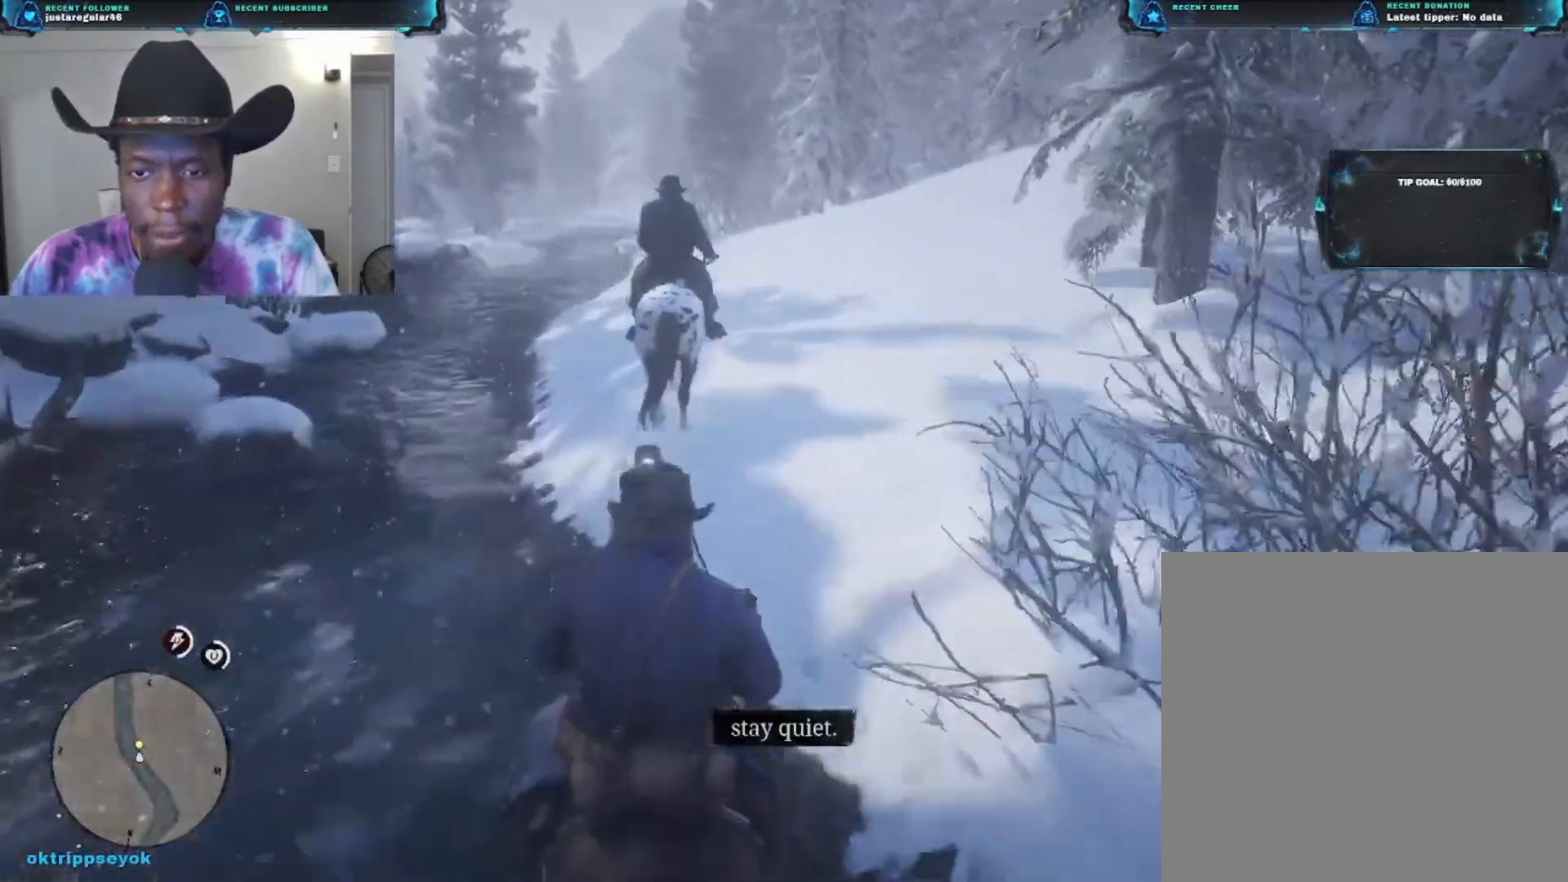
{"buttons": [], "left_stick": "up", "right_stick": "center", "events": [[233, "right_stick", "center"]]}
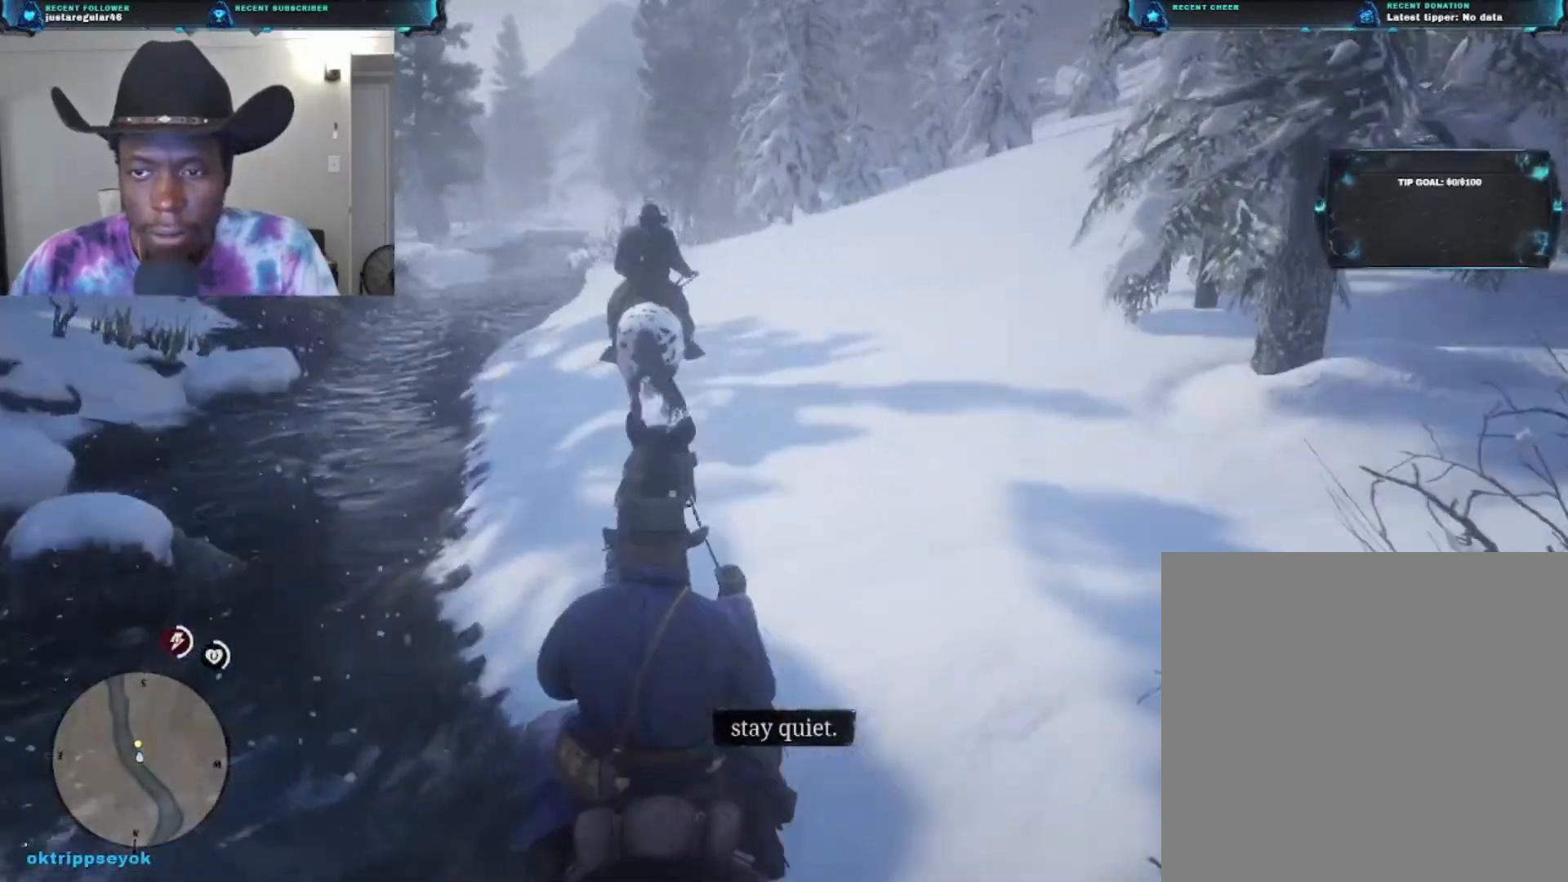
{"buttons": [], "left_stick": "up", "right_stick": "center", "events": []}
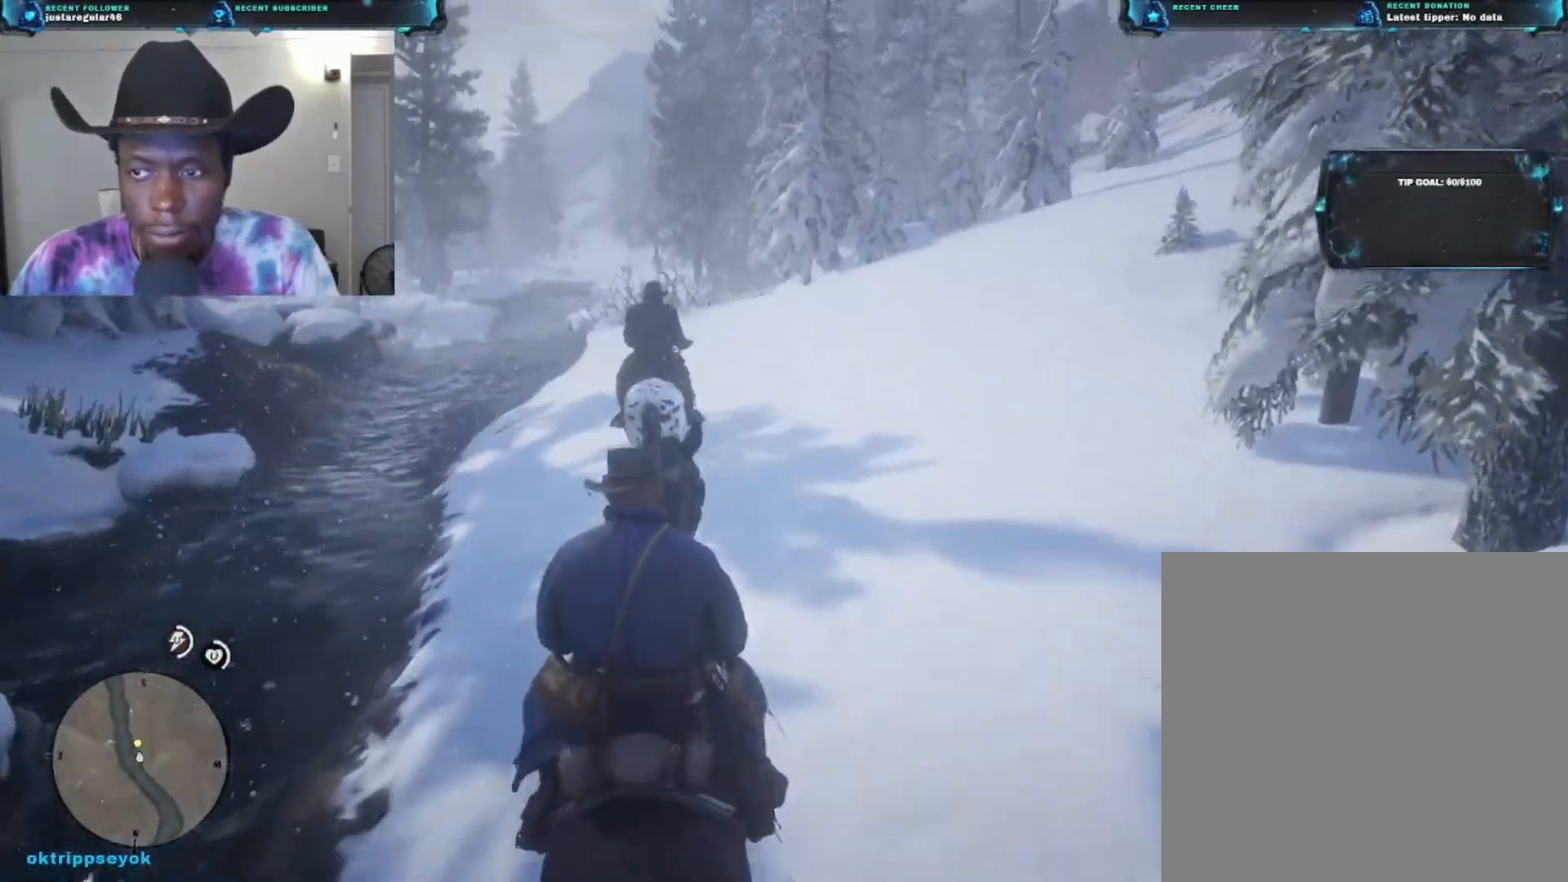
{"buttons": [], "left_stick": "up", "right_stick": "center", "events": []}
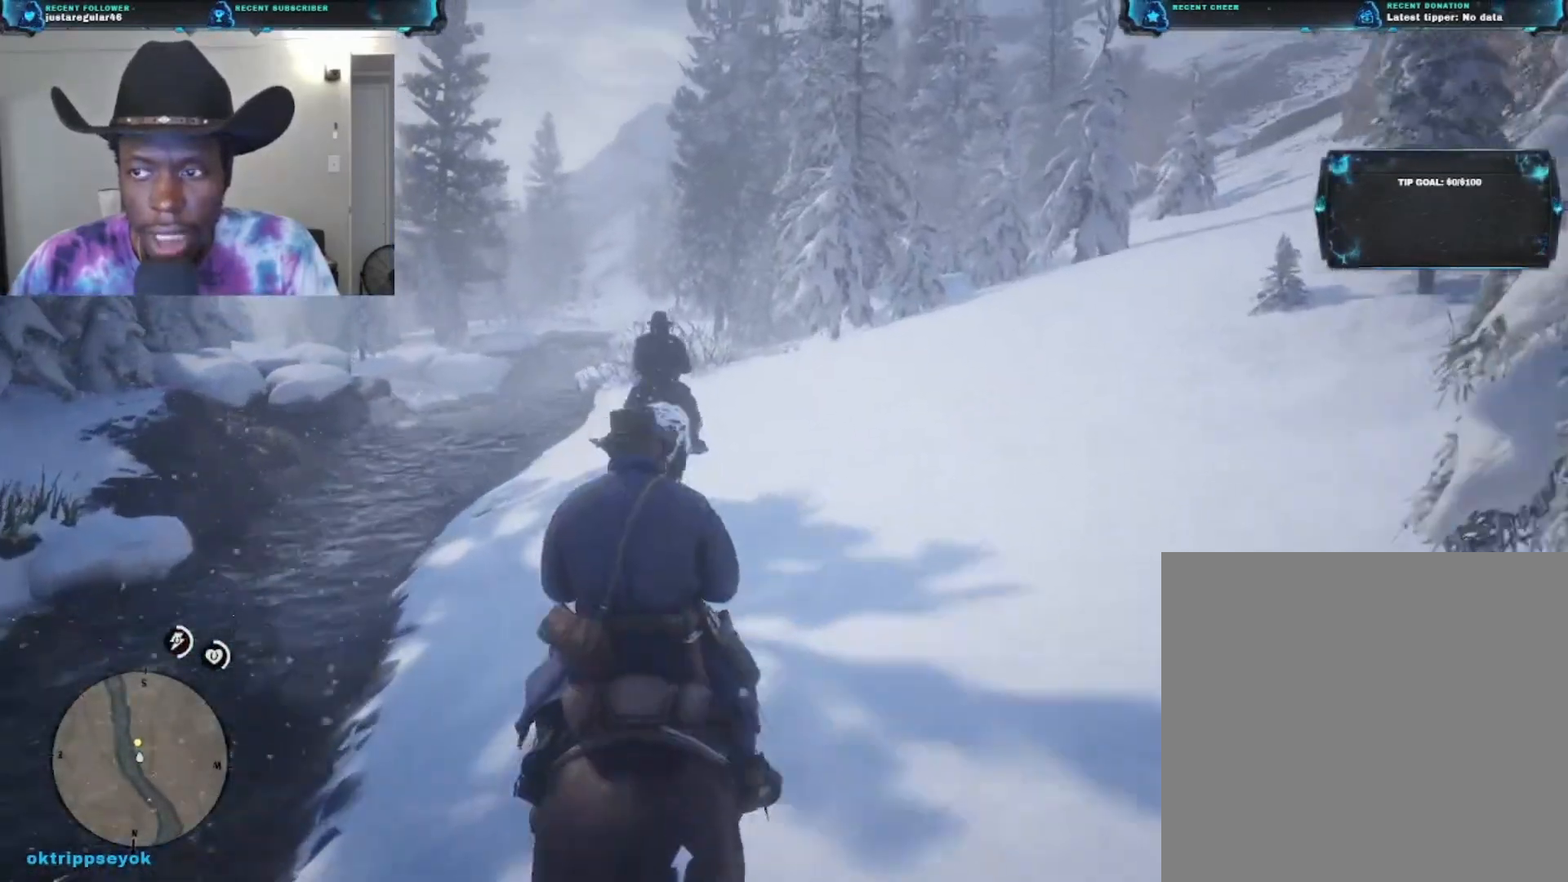
{"buttons": [], "left_stick": "up", "right_stick": "center", "events": []}
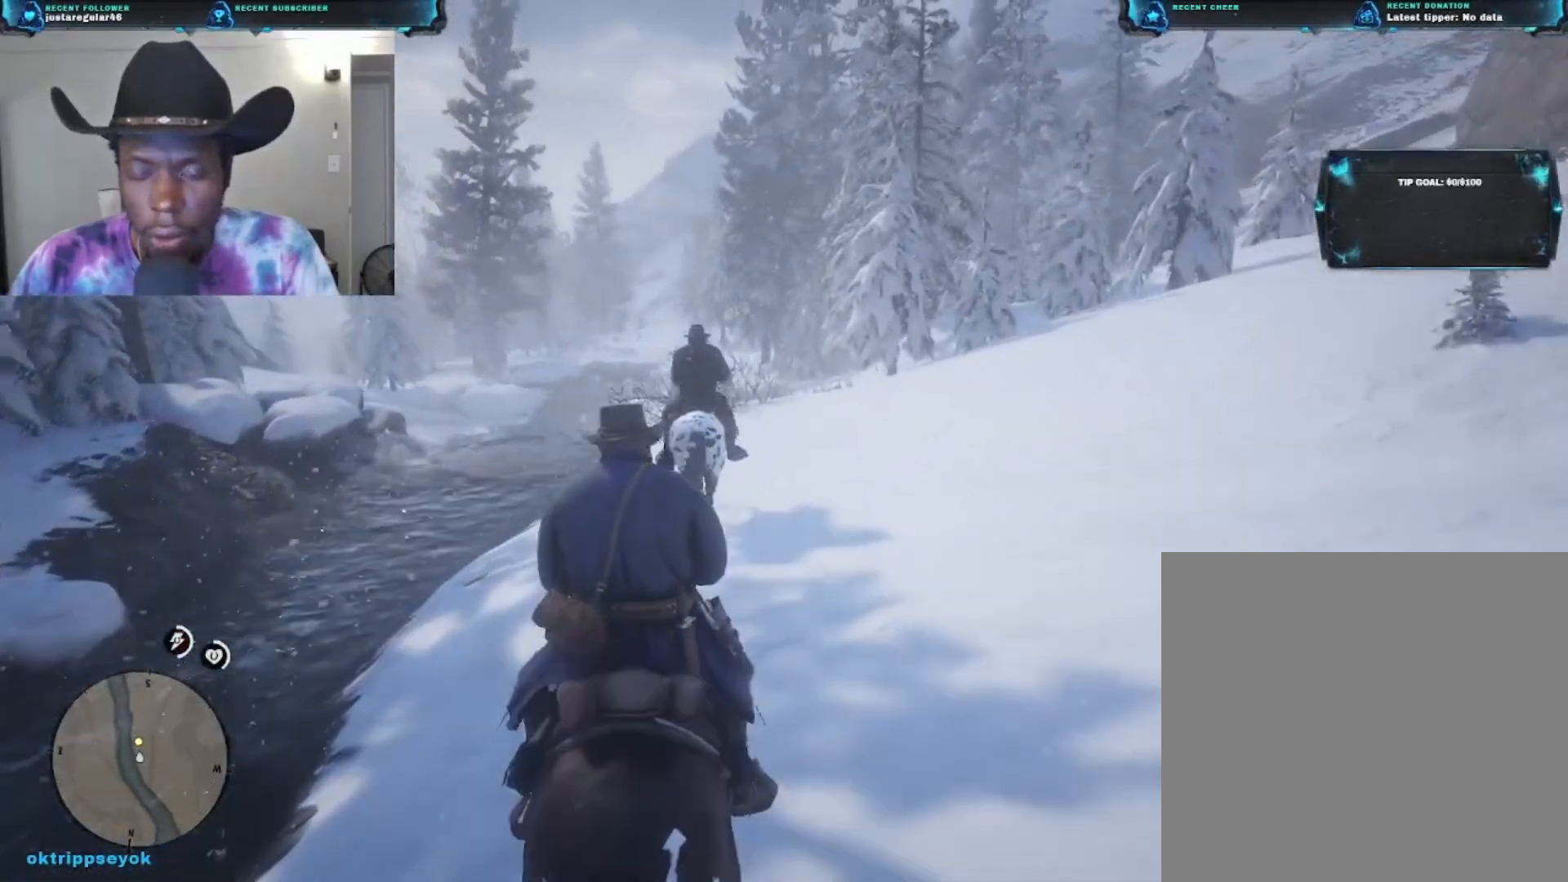
{"buttons": [], "left_stick": "up", "right_stick": "center", "events": []}
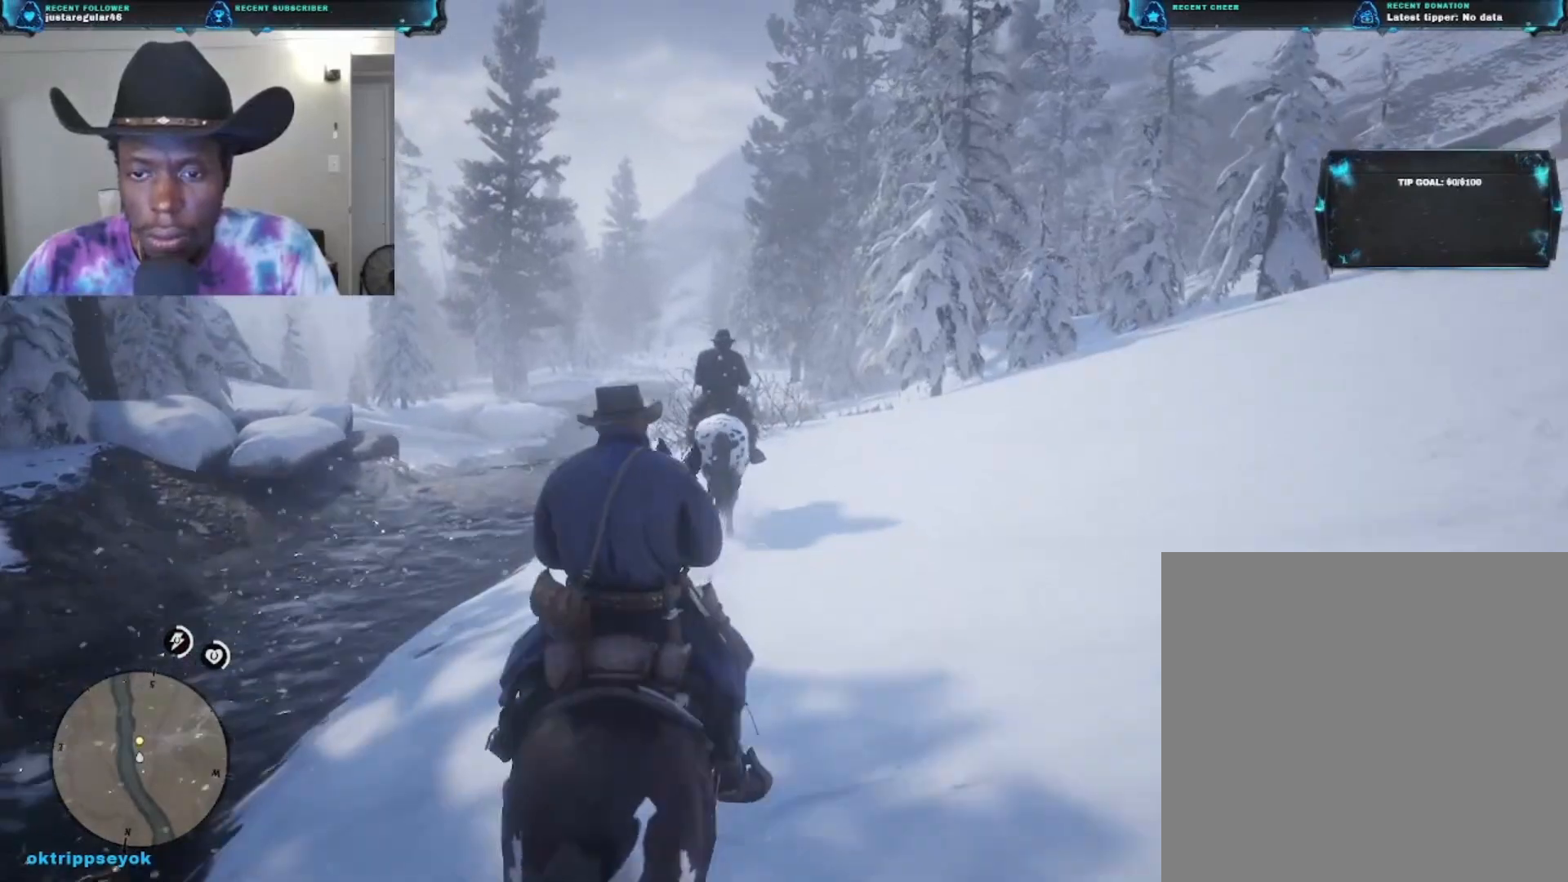
{"buttons": [], "left_stick": "up", "right_stick": "center", "events": []}
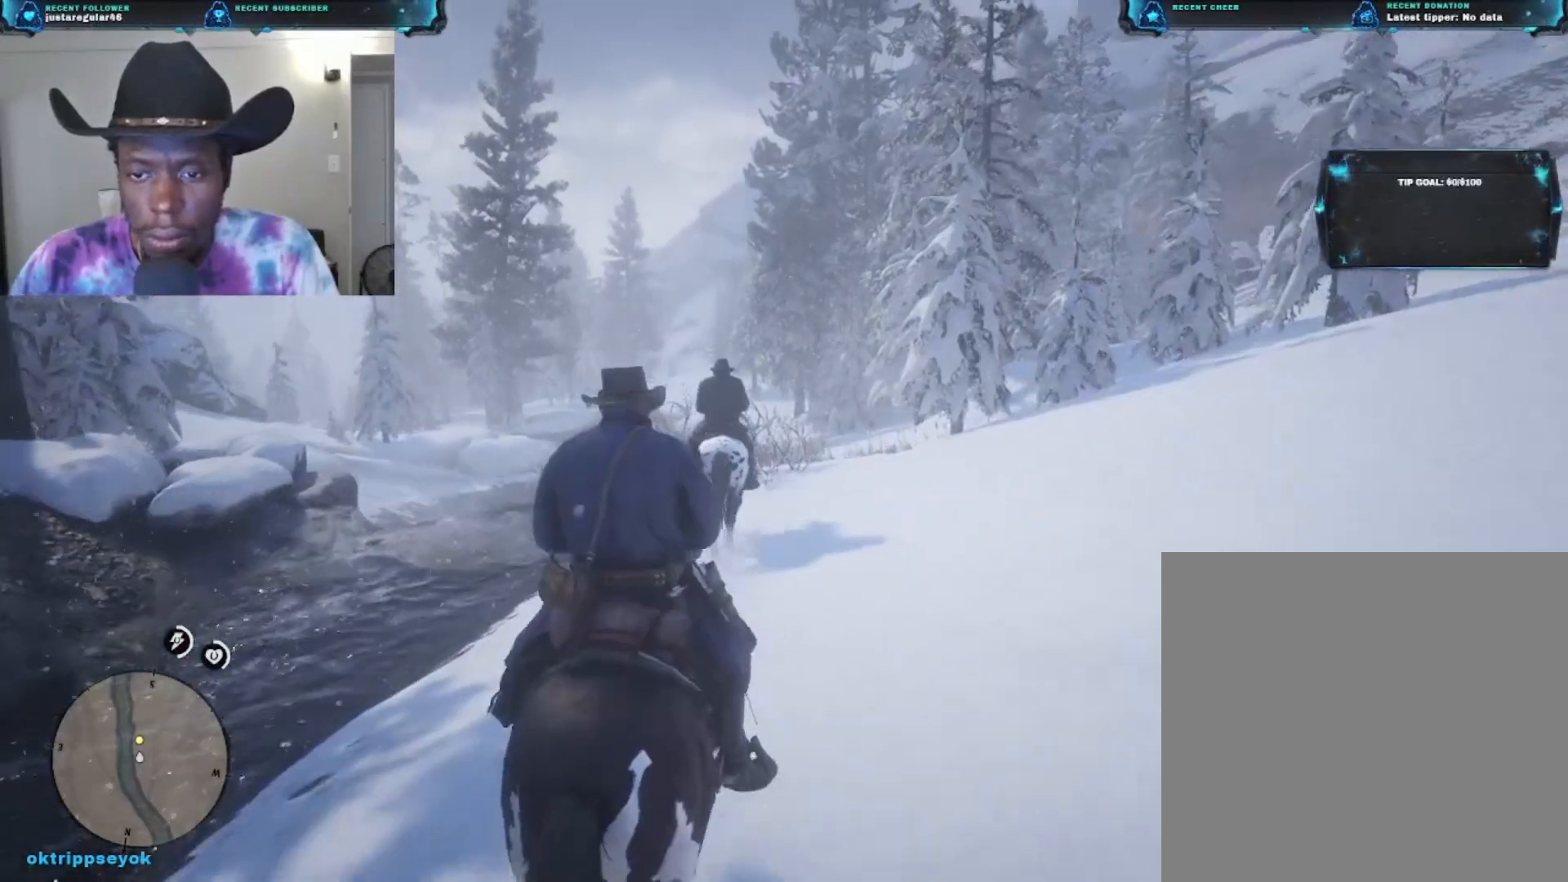
{"buttons": [], "left_stick": "up", "right_stick": "down-right", "events": [[133, "right_stick", "down-right"]]}
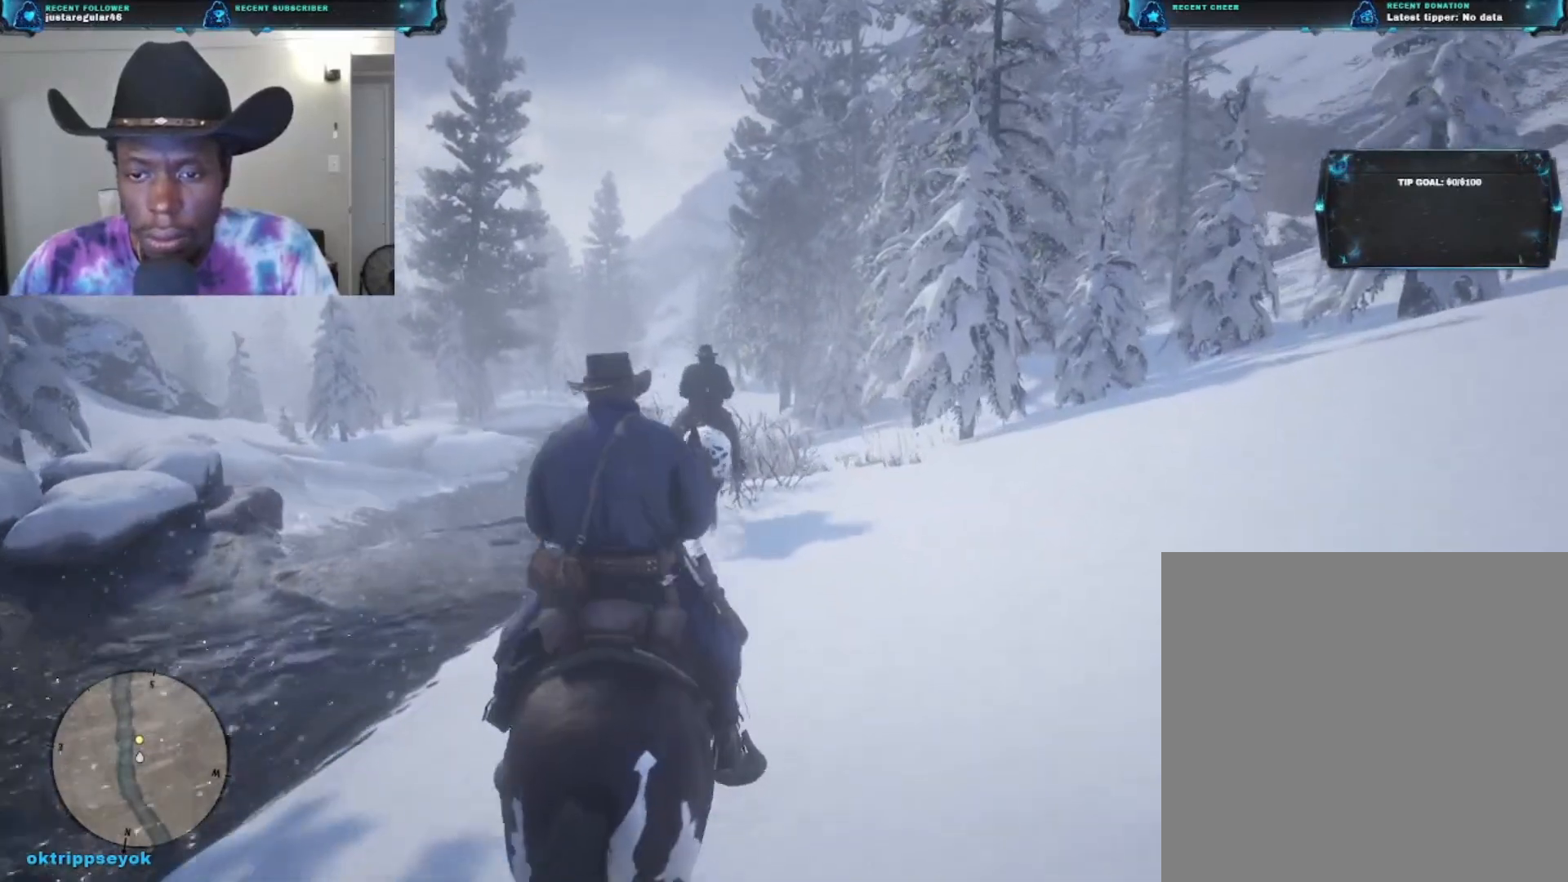
{"buttons": [], "left_stick": "up", "right_stick": "down", "events": [[167, "right_stick", "down"]]}
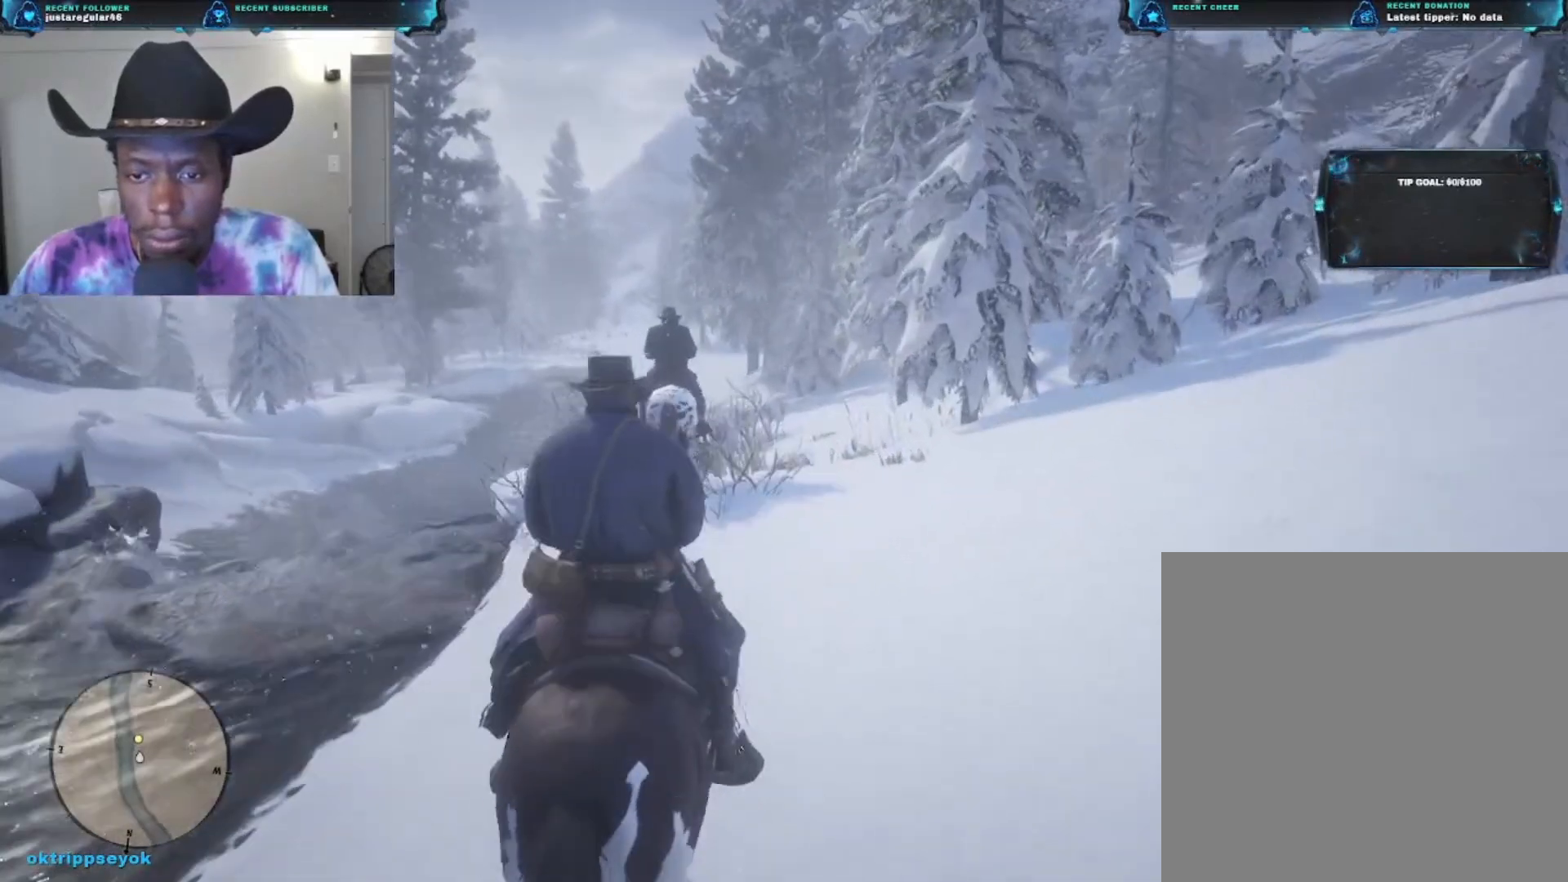
{"buttons": [], "left_stick": "up", "right_stick": "center", "events": [[333, "right_stick", "center"]]}
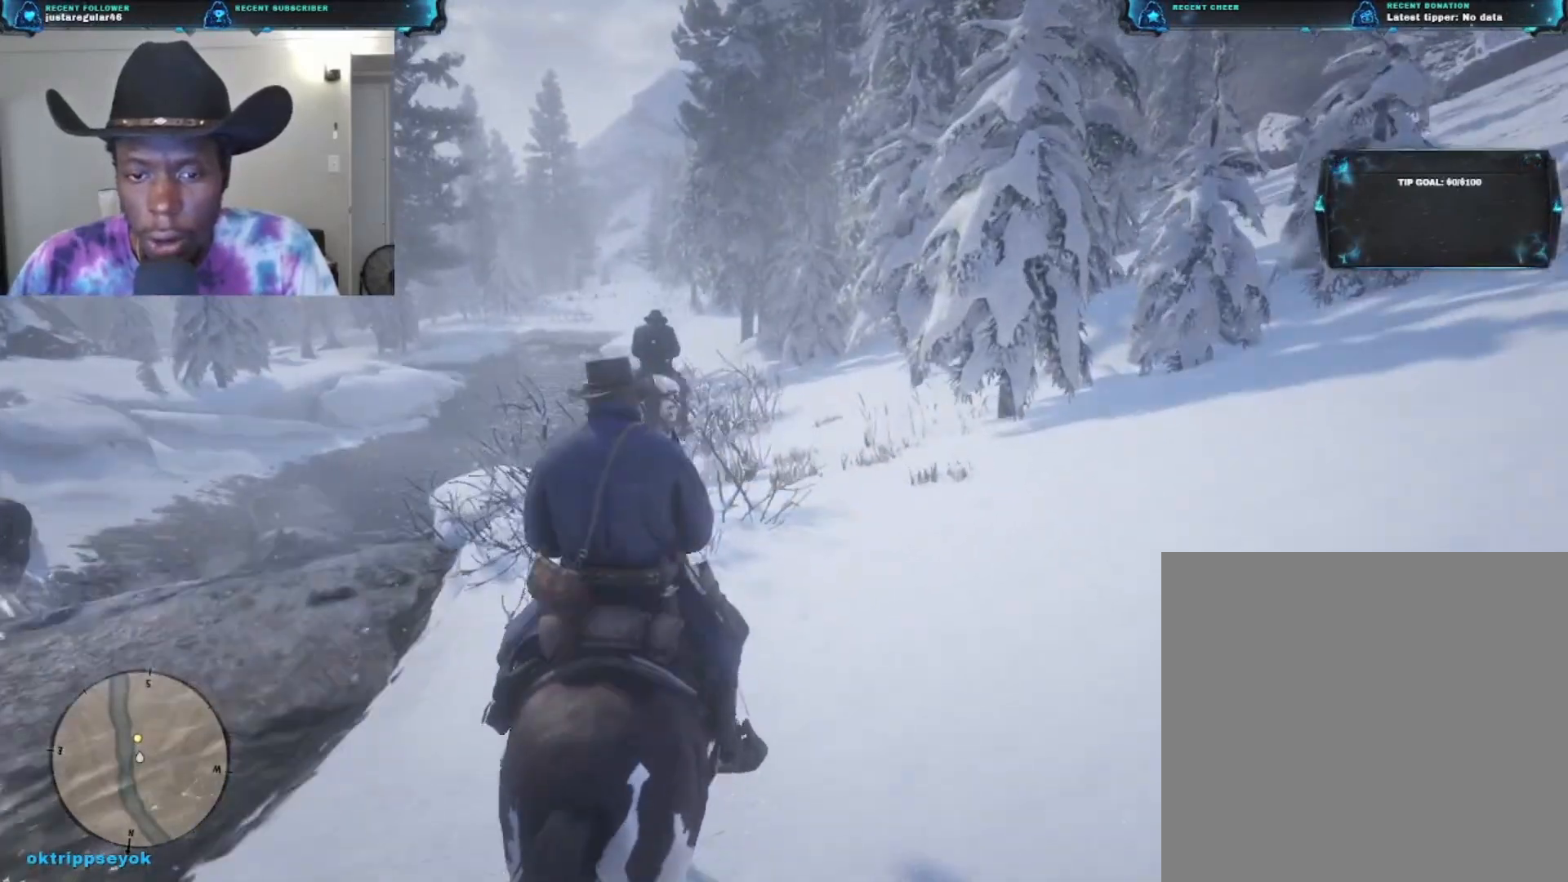
{"buttons": [], "left_stick": "up", "right_stick": "down-left", "events": [[467, "right_stick", "down-left"]]}
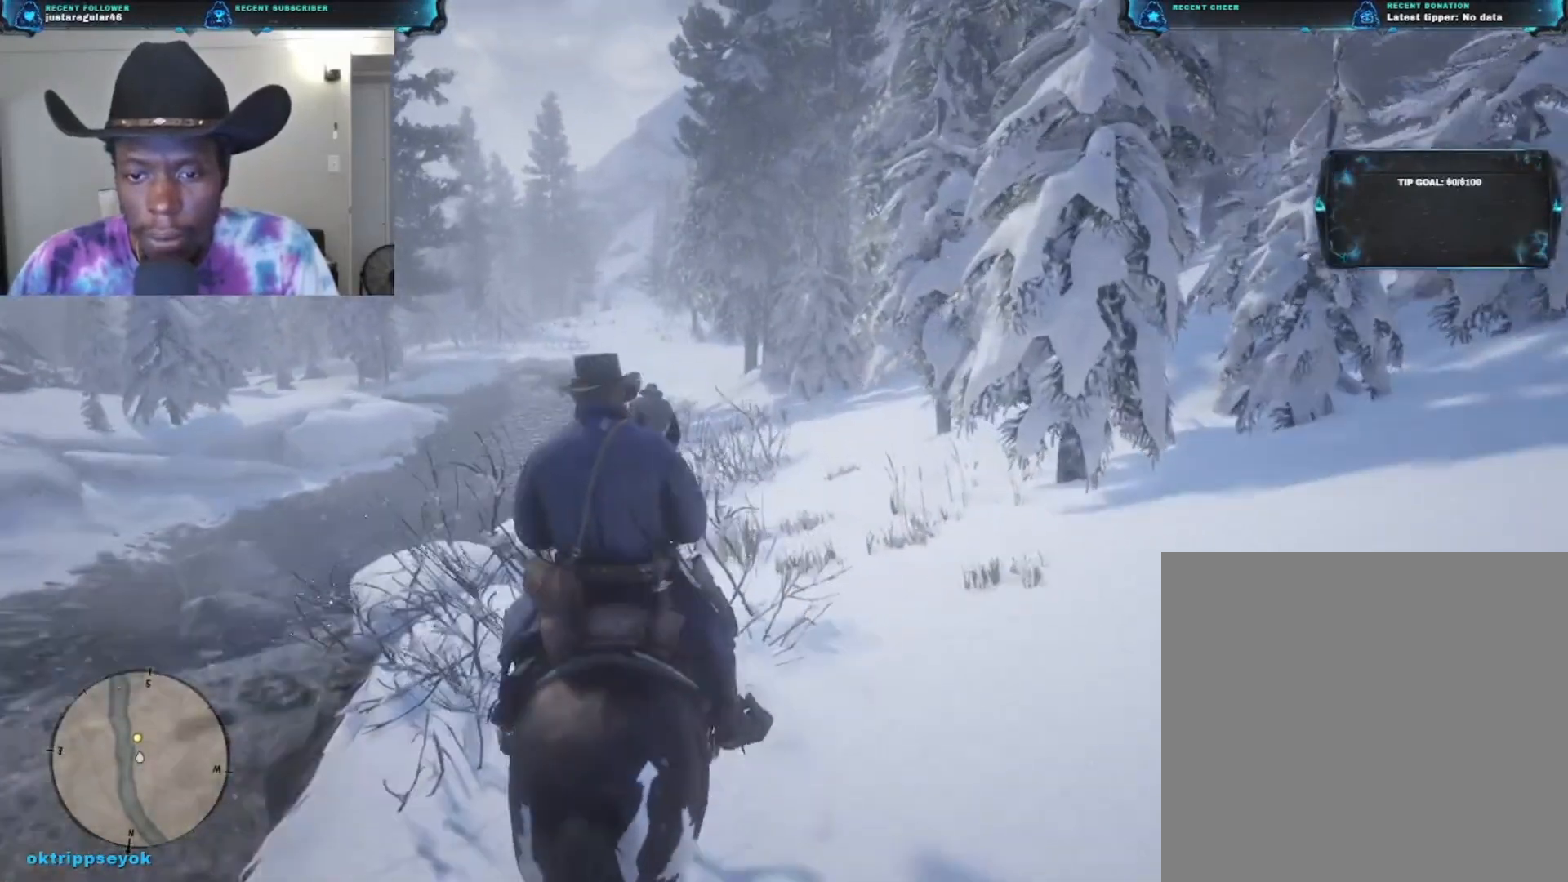
{"buttons": [], "left_stick": "up", "right_stick": "center", "events": [[200, "right_stick", "center"]]}
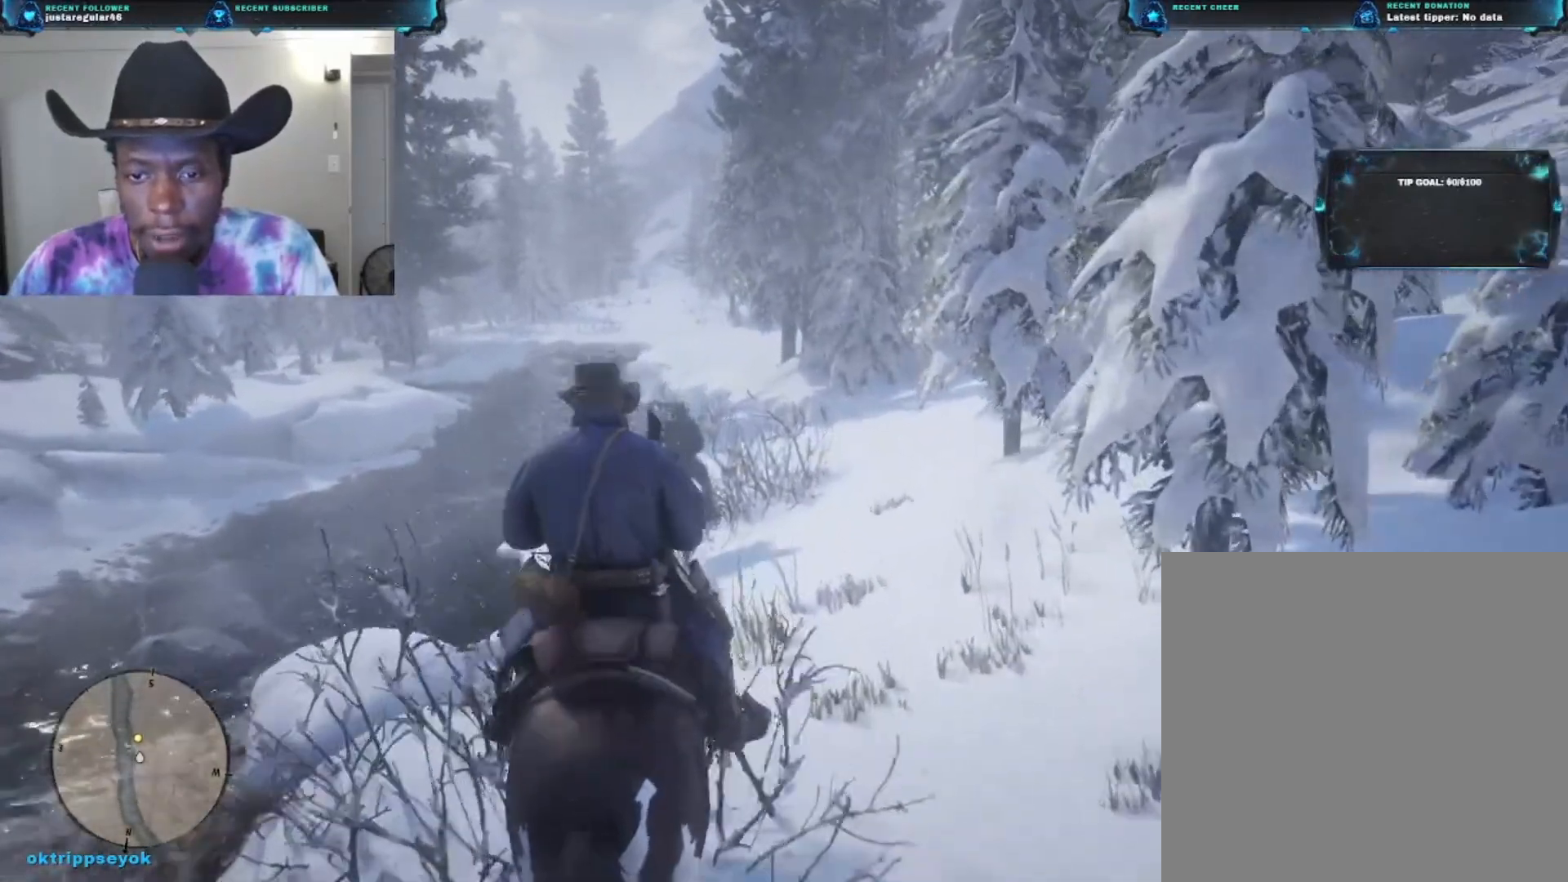
{"buttons": [], "left_stick": "up", "right_stick": "center", "events": []}
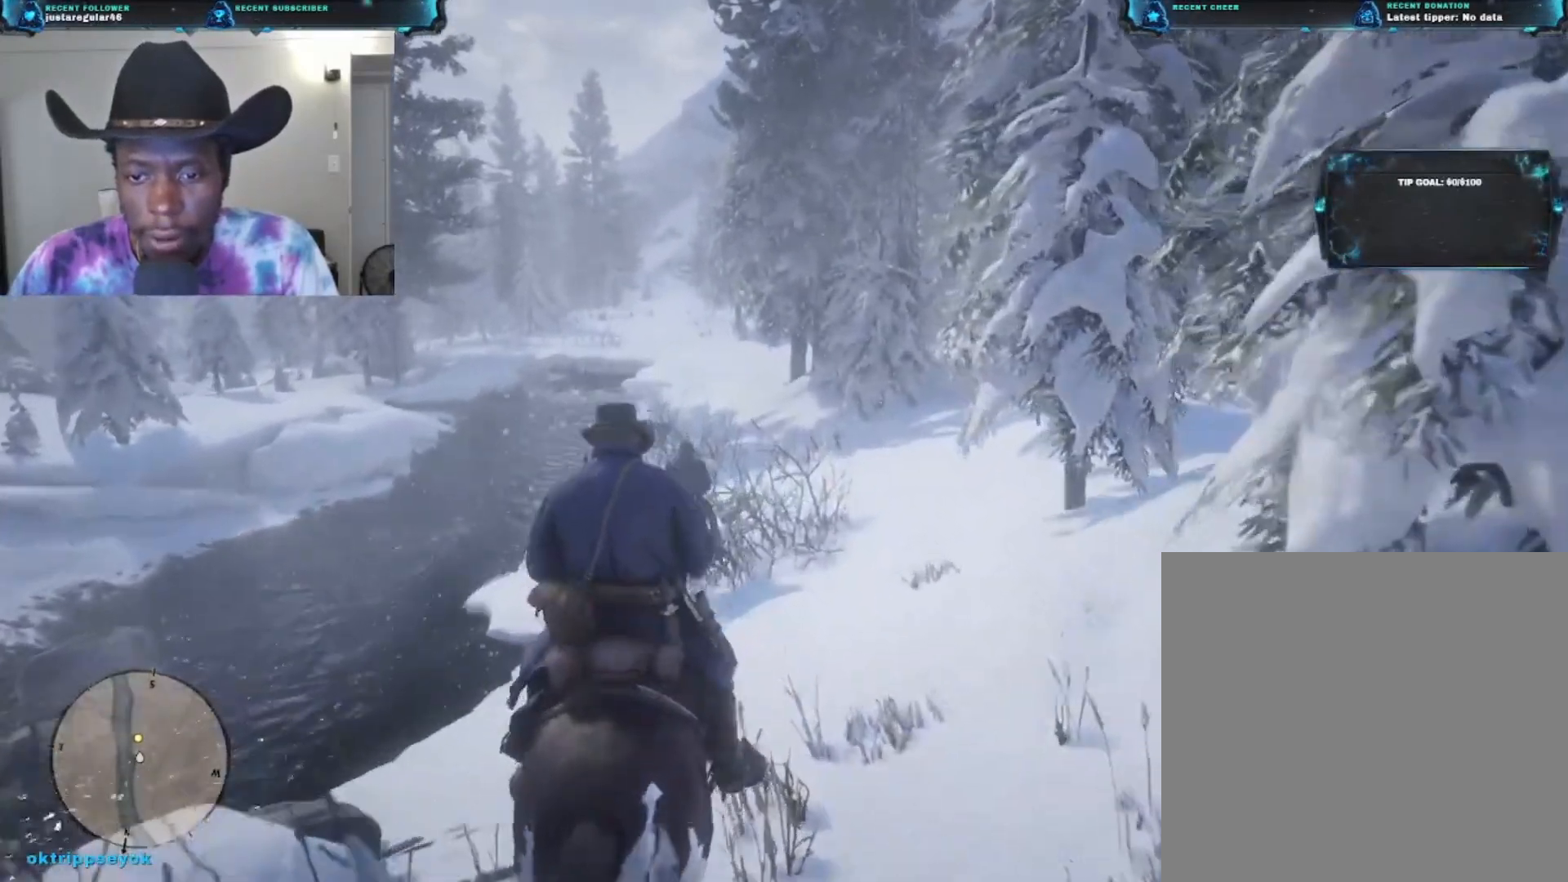
{"buttons": [], "left_stick": "up", "right_stick": "center", "events": []}
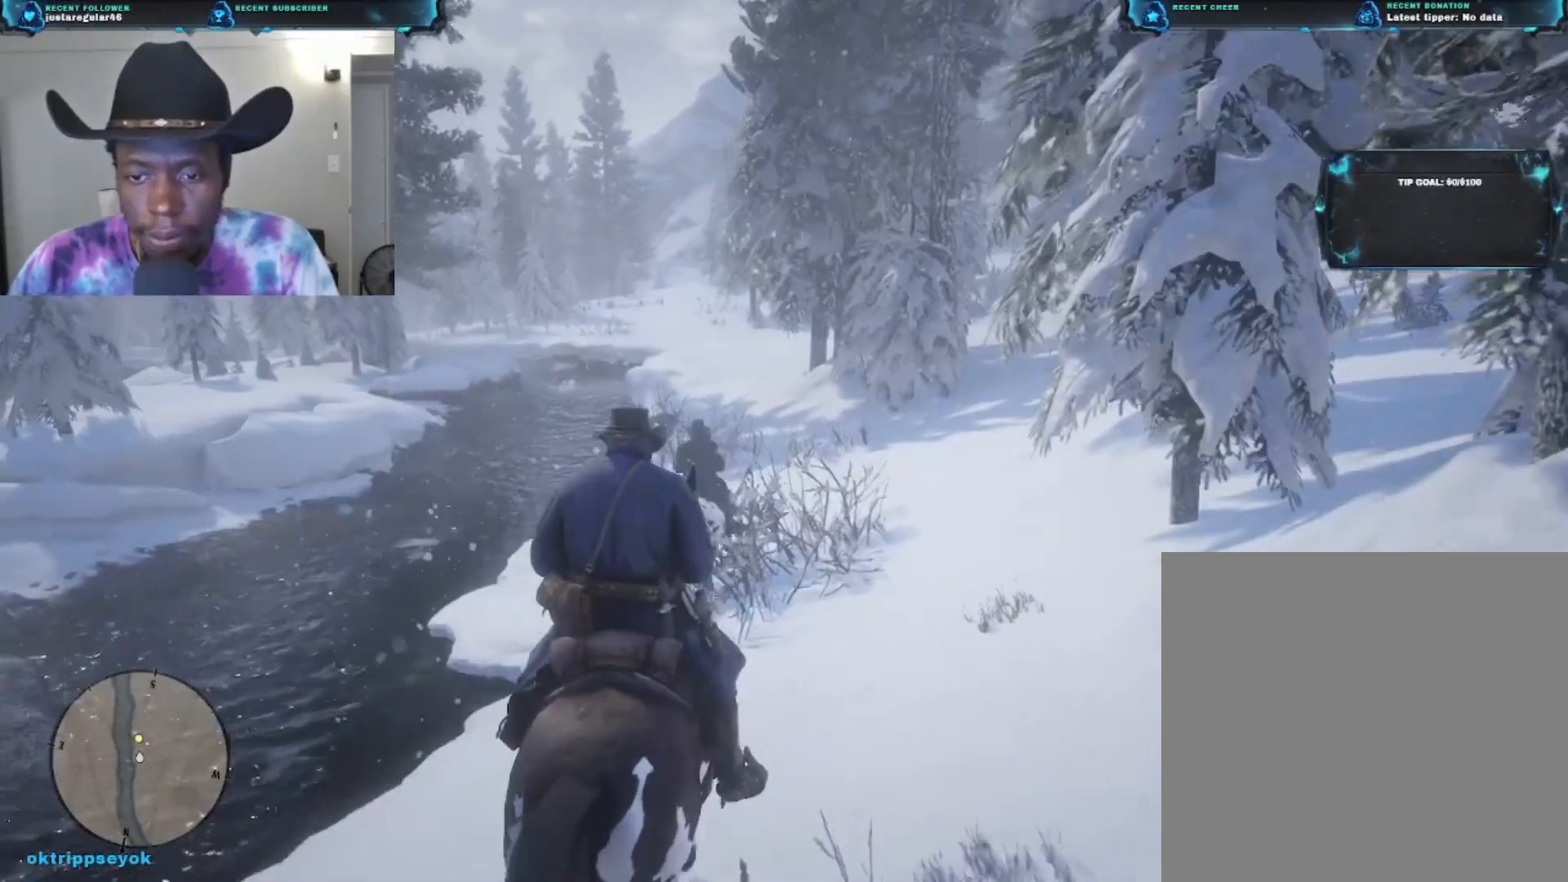
{"buttons": [], "left_stick": "up", "right_stick": "center", "events": []}
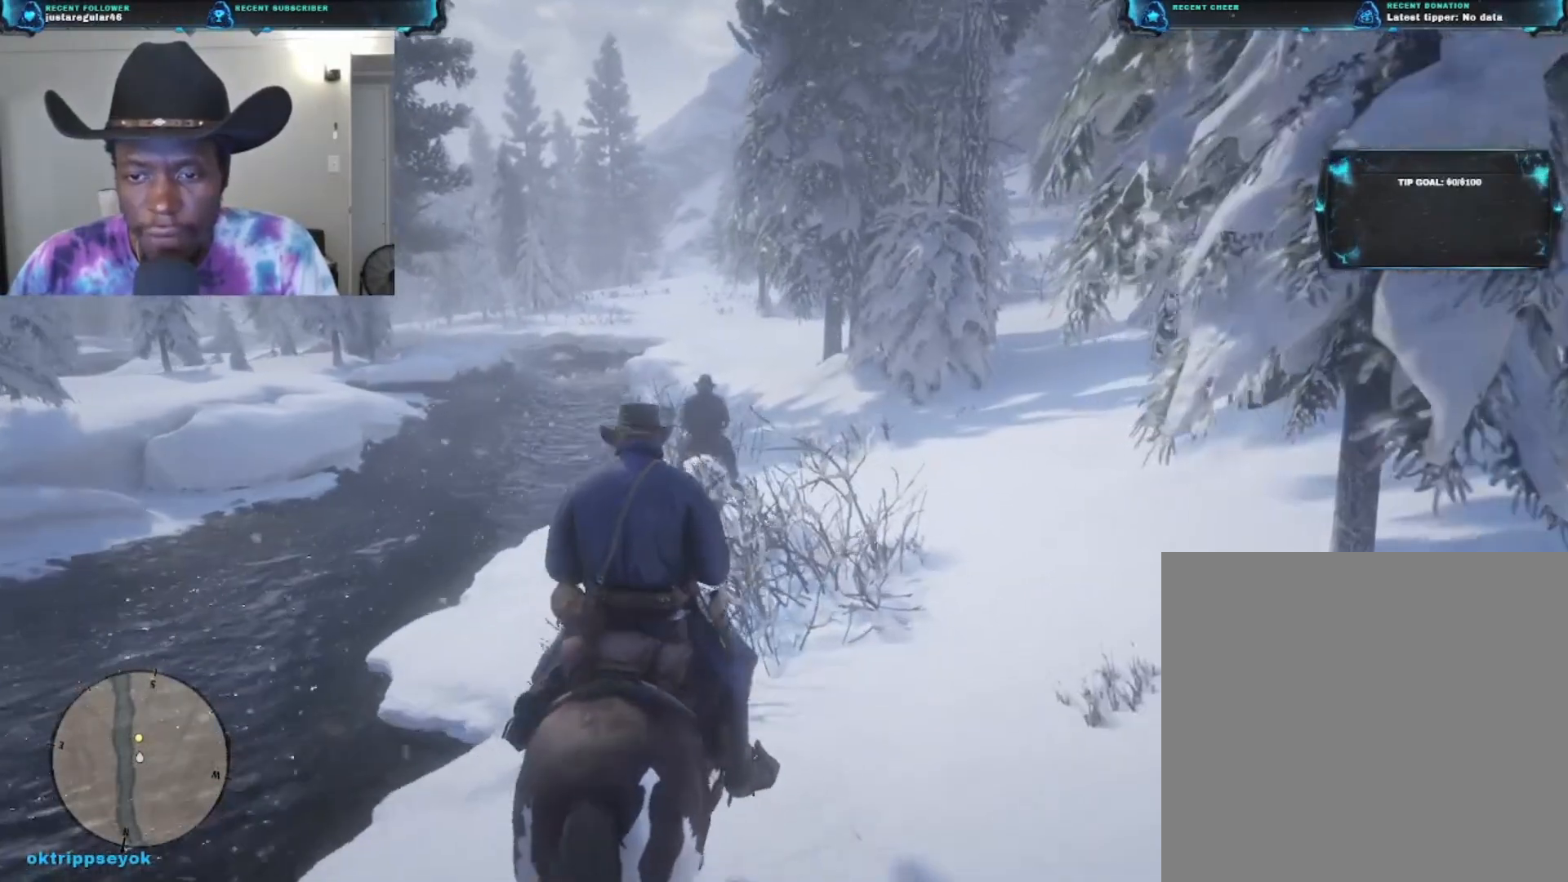
{"buttons": [], "left_stick": "up", "right_stick": "center", "events": []}
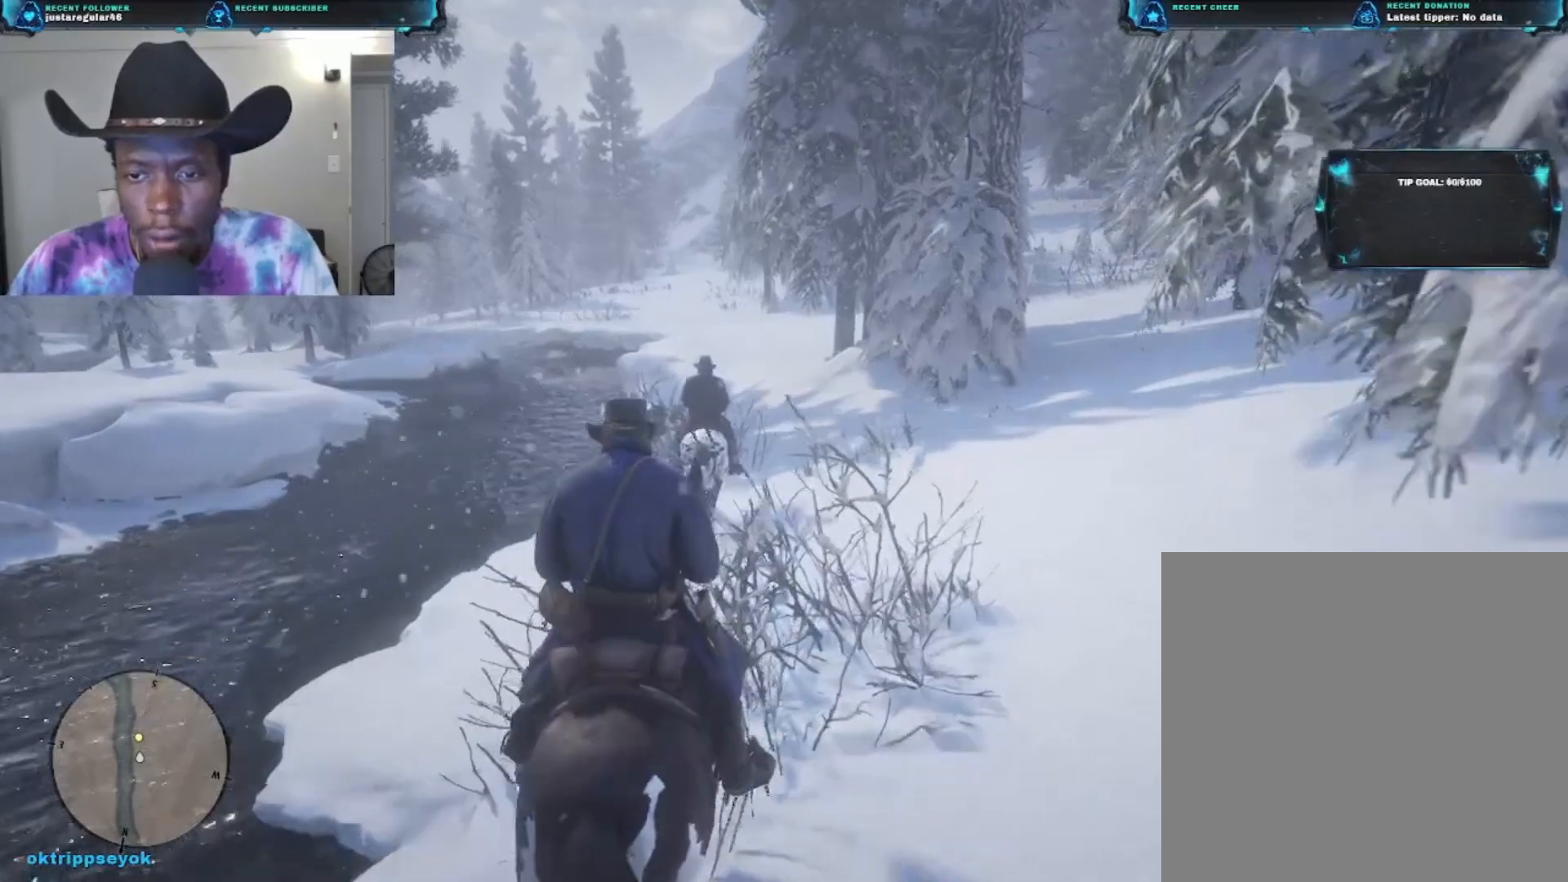
{"buttons": [], "left_stick": "up", "right_stick": "center", "events": []}
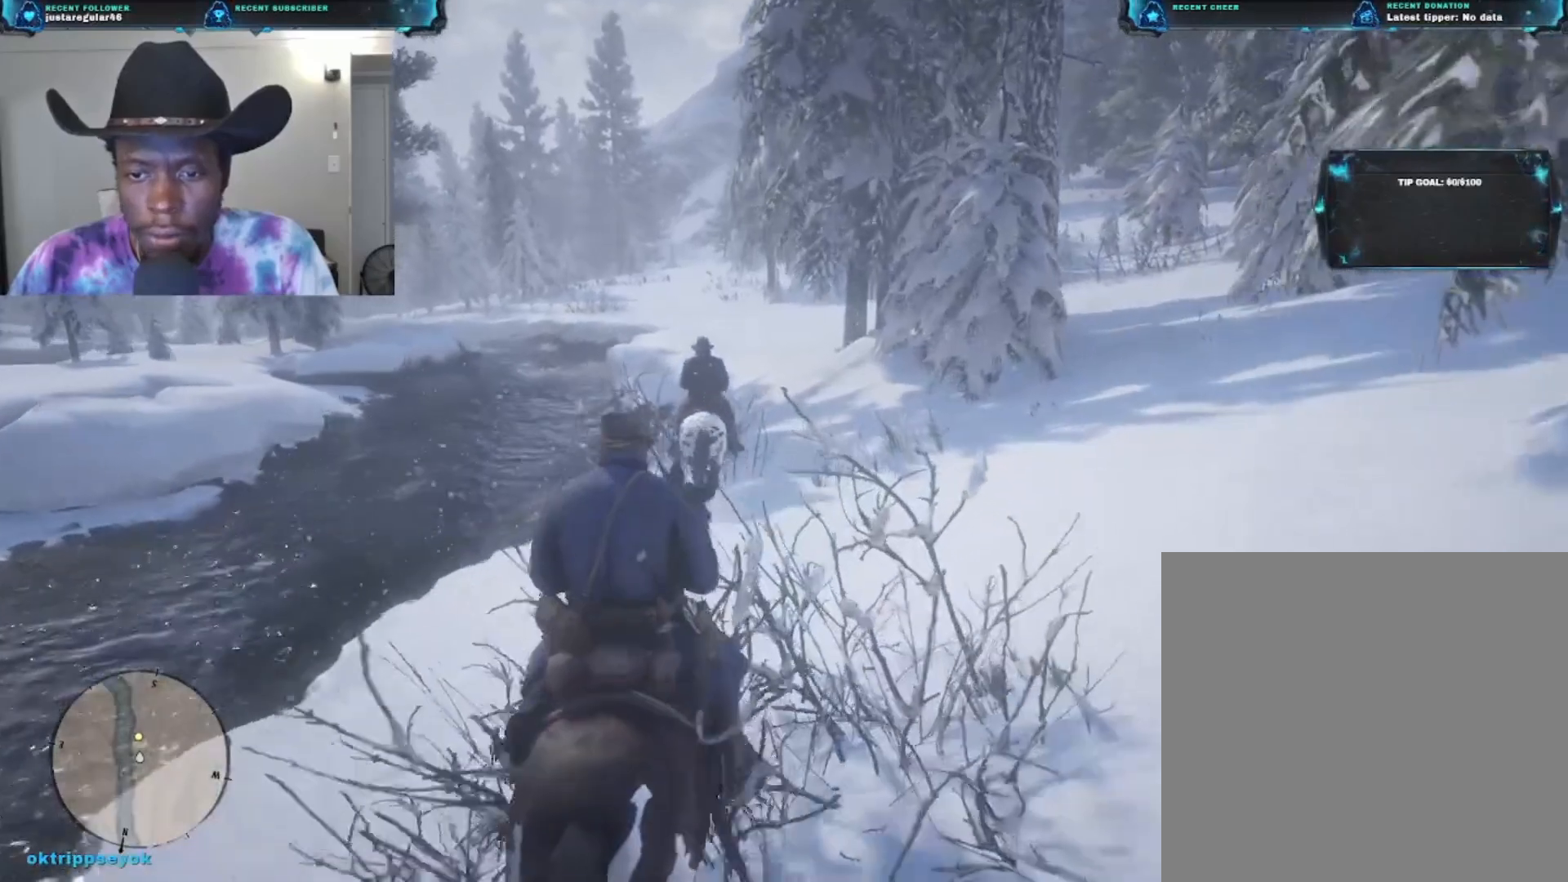
{"buttons": [], "left_stick": "up", "right_stick": "center", "events": []}
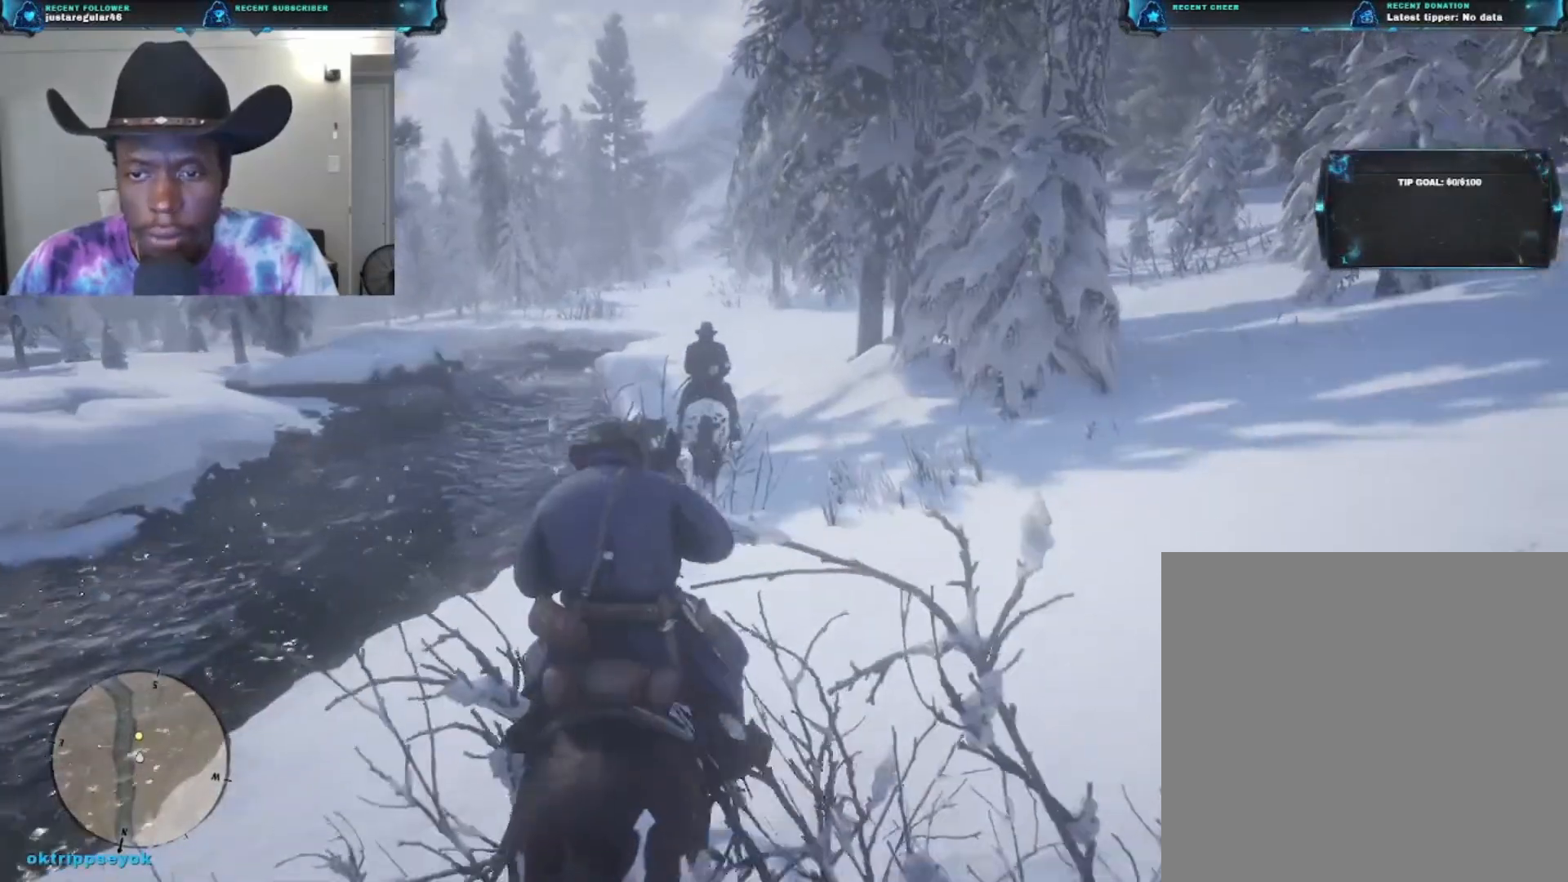
{"buttons": [], "left_stick": "up", "right_stick": "center", "events": []}
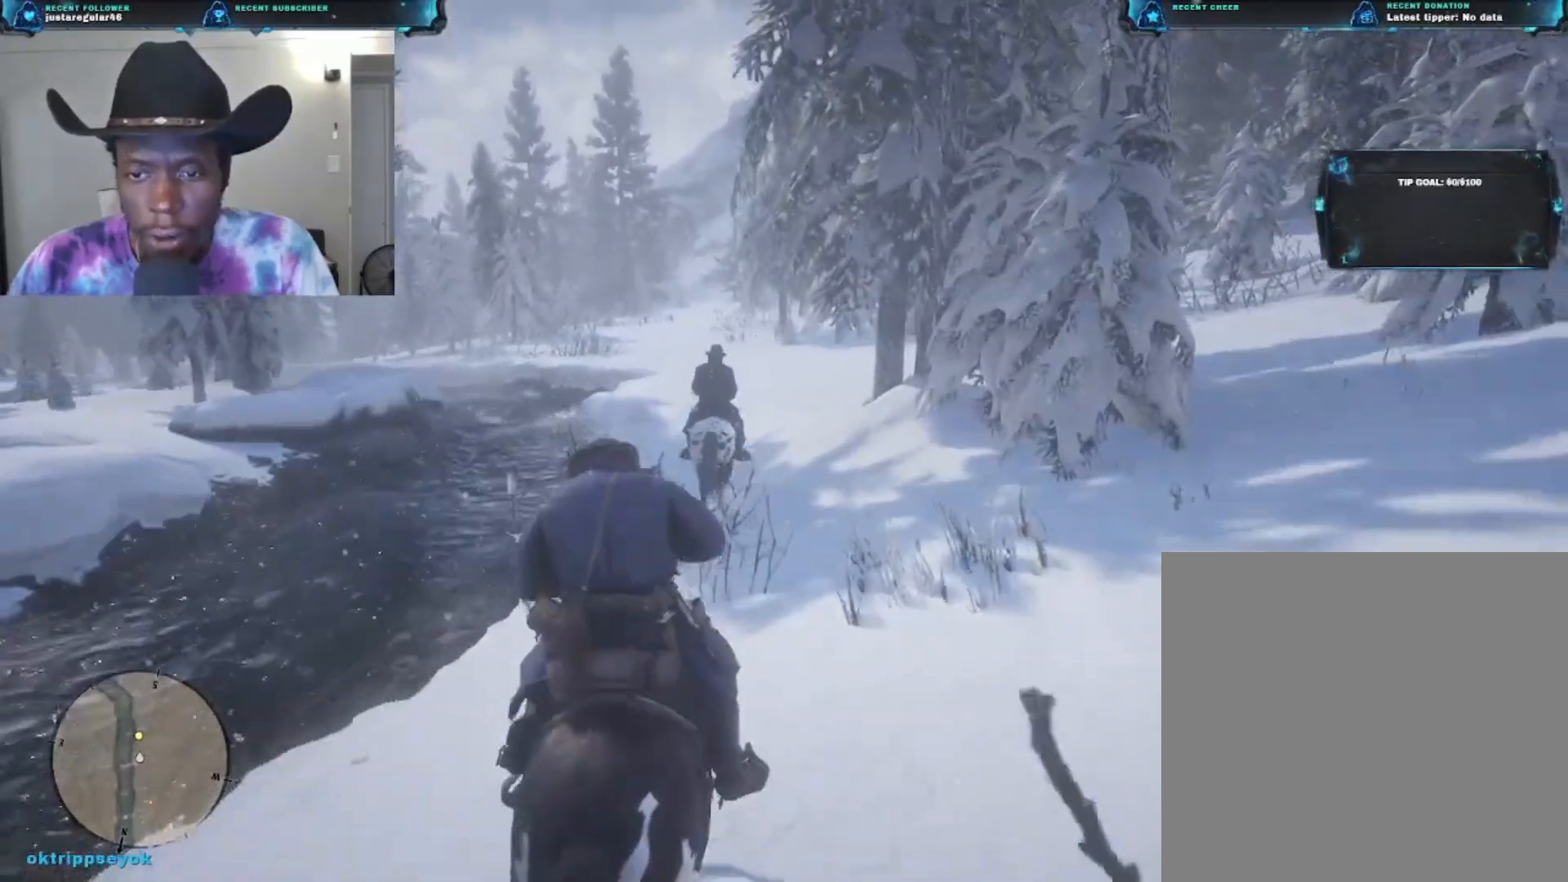
{"buttons": [], "left_stick": "up", "right_stick": "center", "events": []}
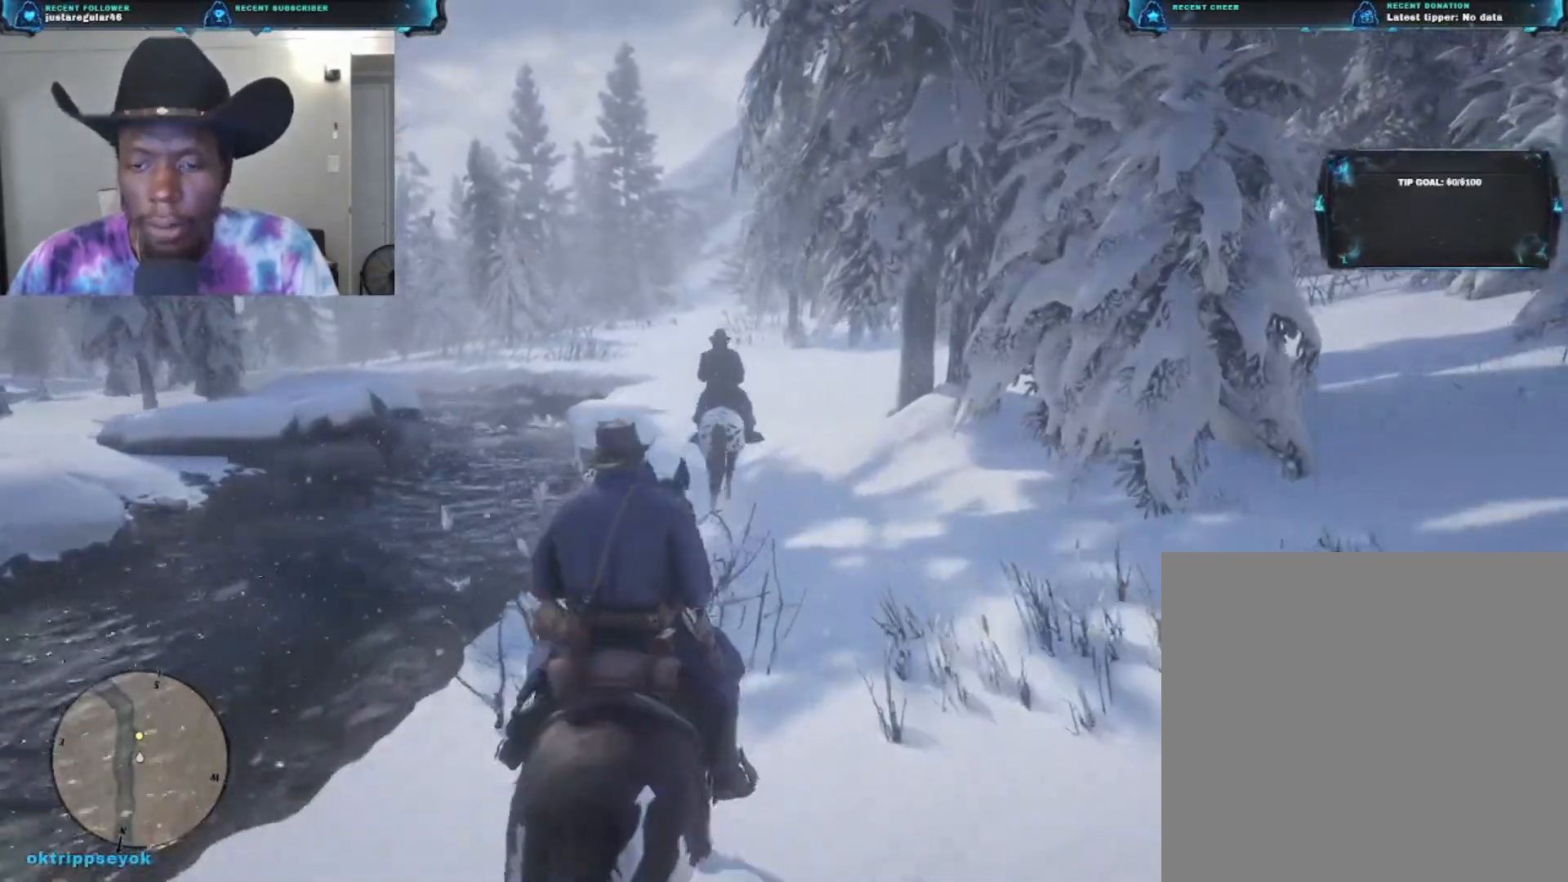
{"buttons": [], "left_stick": "up", "right_stick": "center", "events": []}
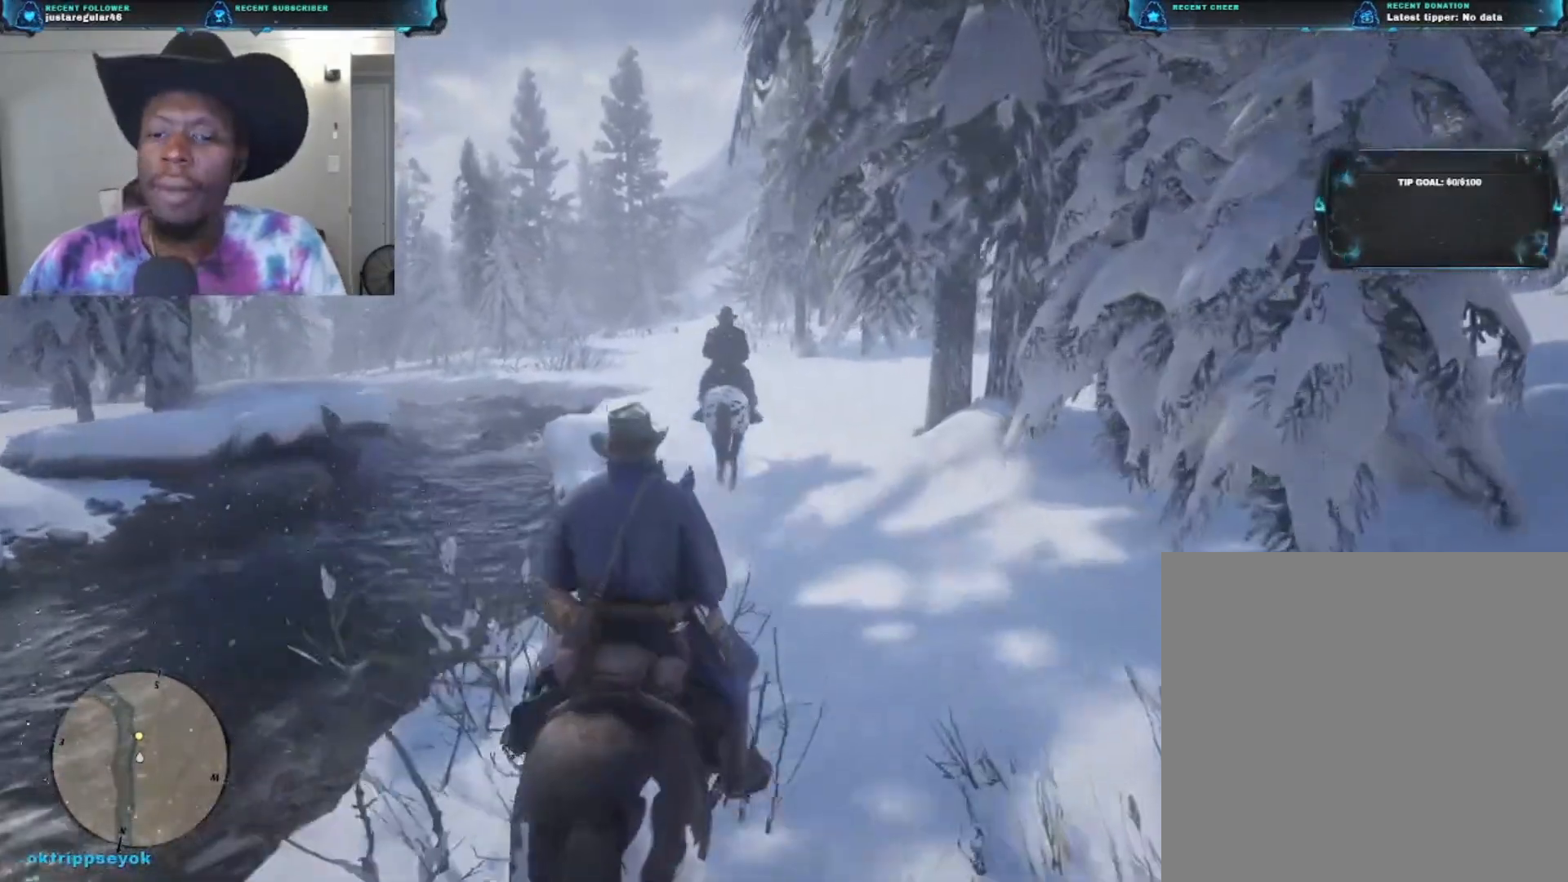
{"buttons": [], "left_stick": "up", "right_stick": "center", "events": []}
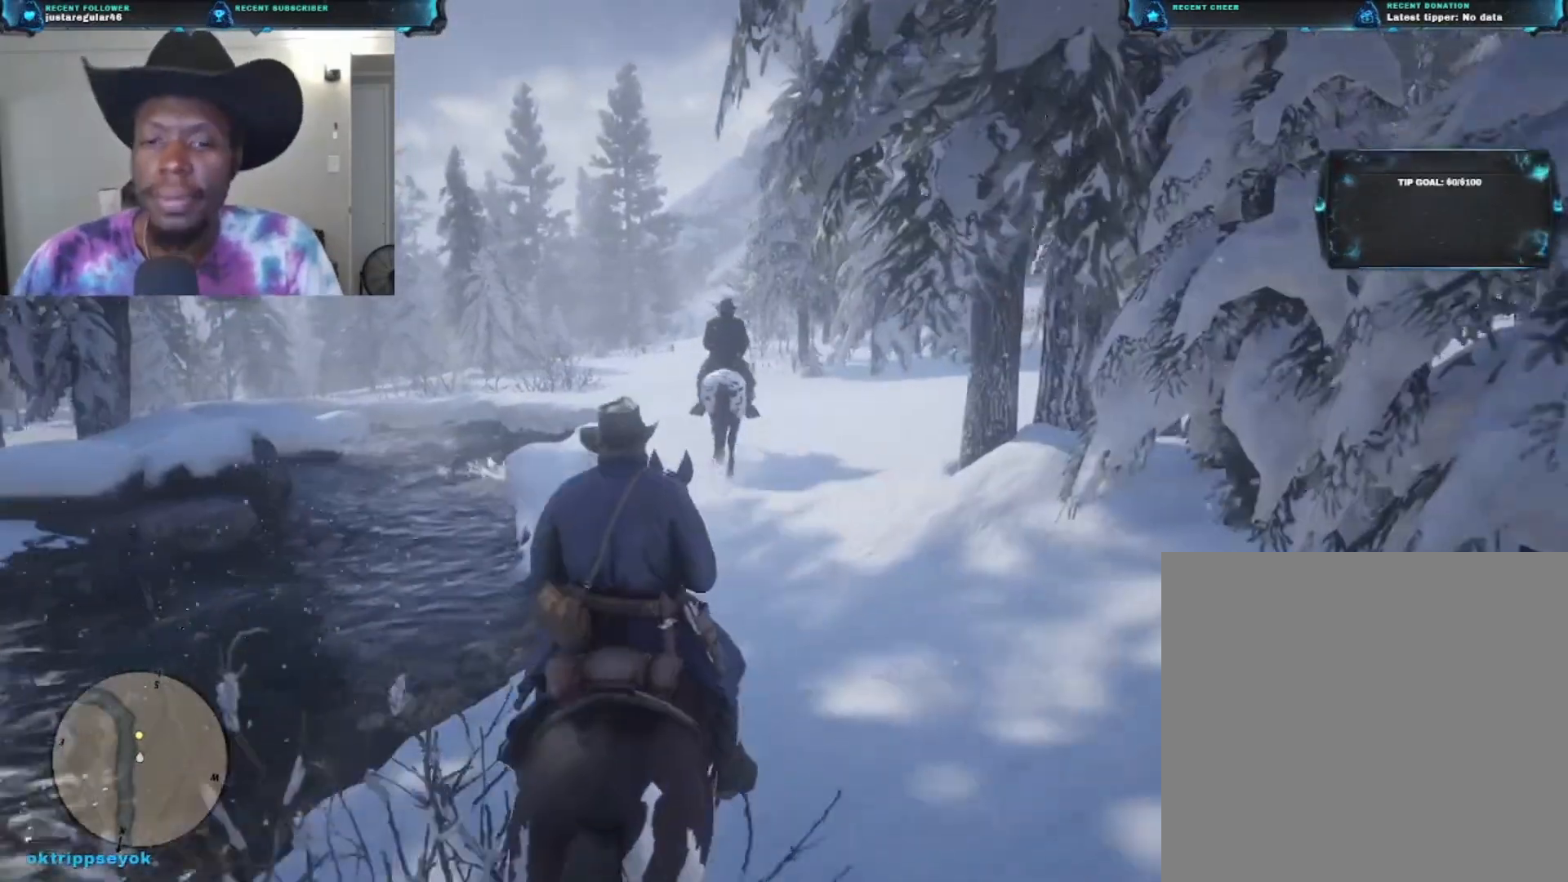
{"buttons": [], "left_stick": "up", "right_stick": "center", "events": []}
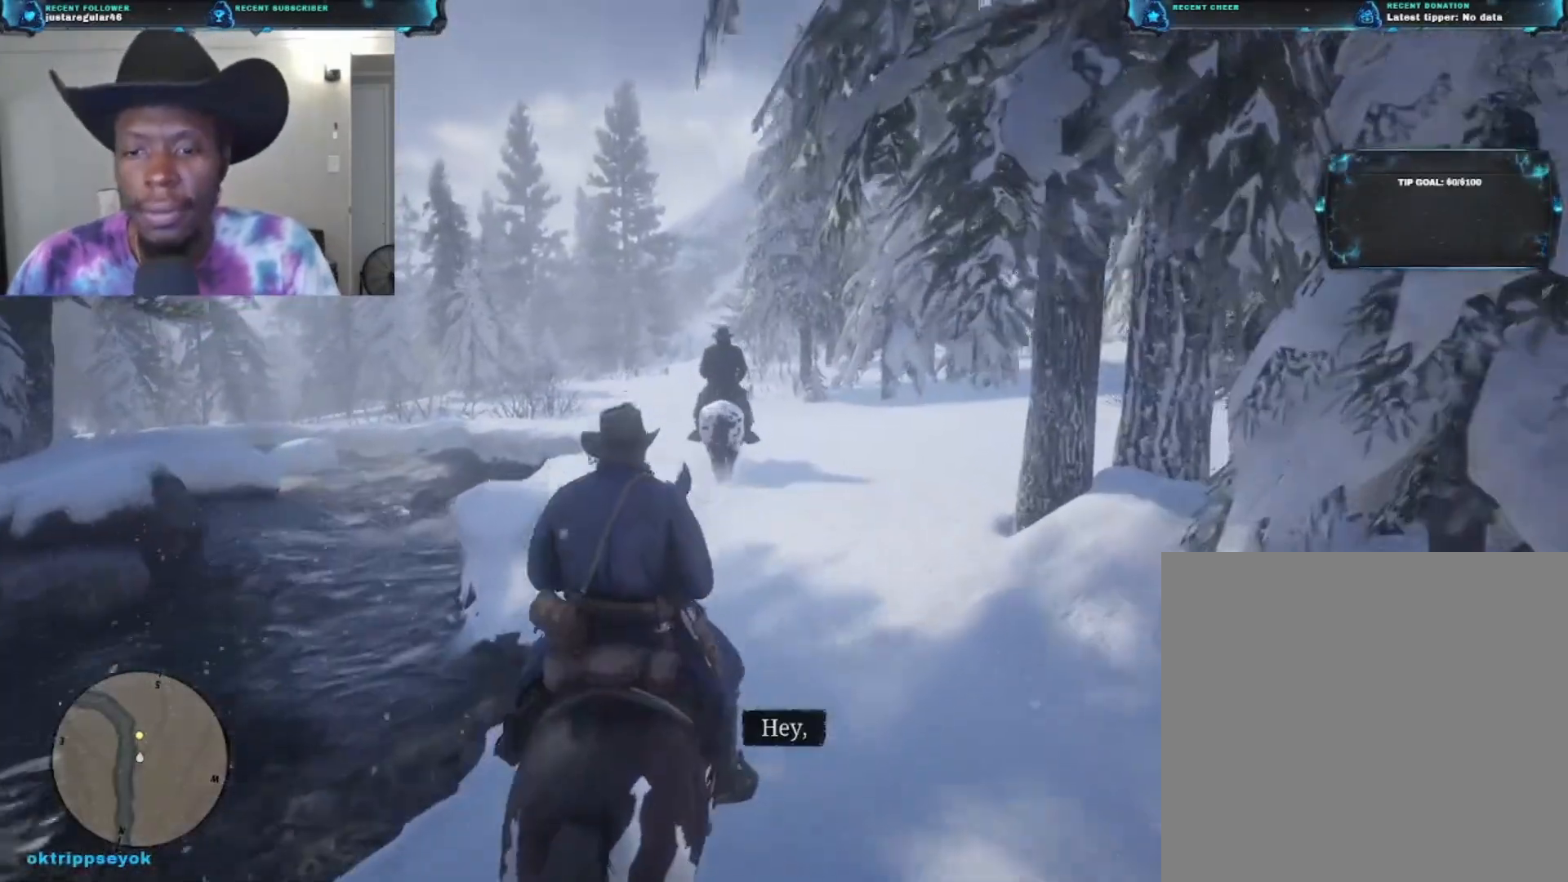
{"buttons": [], "left_stick": "up", "right_stick": "center", "events": []}
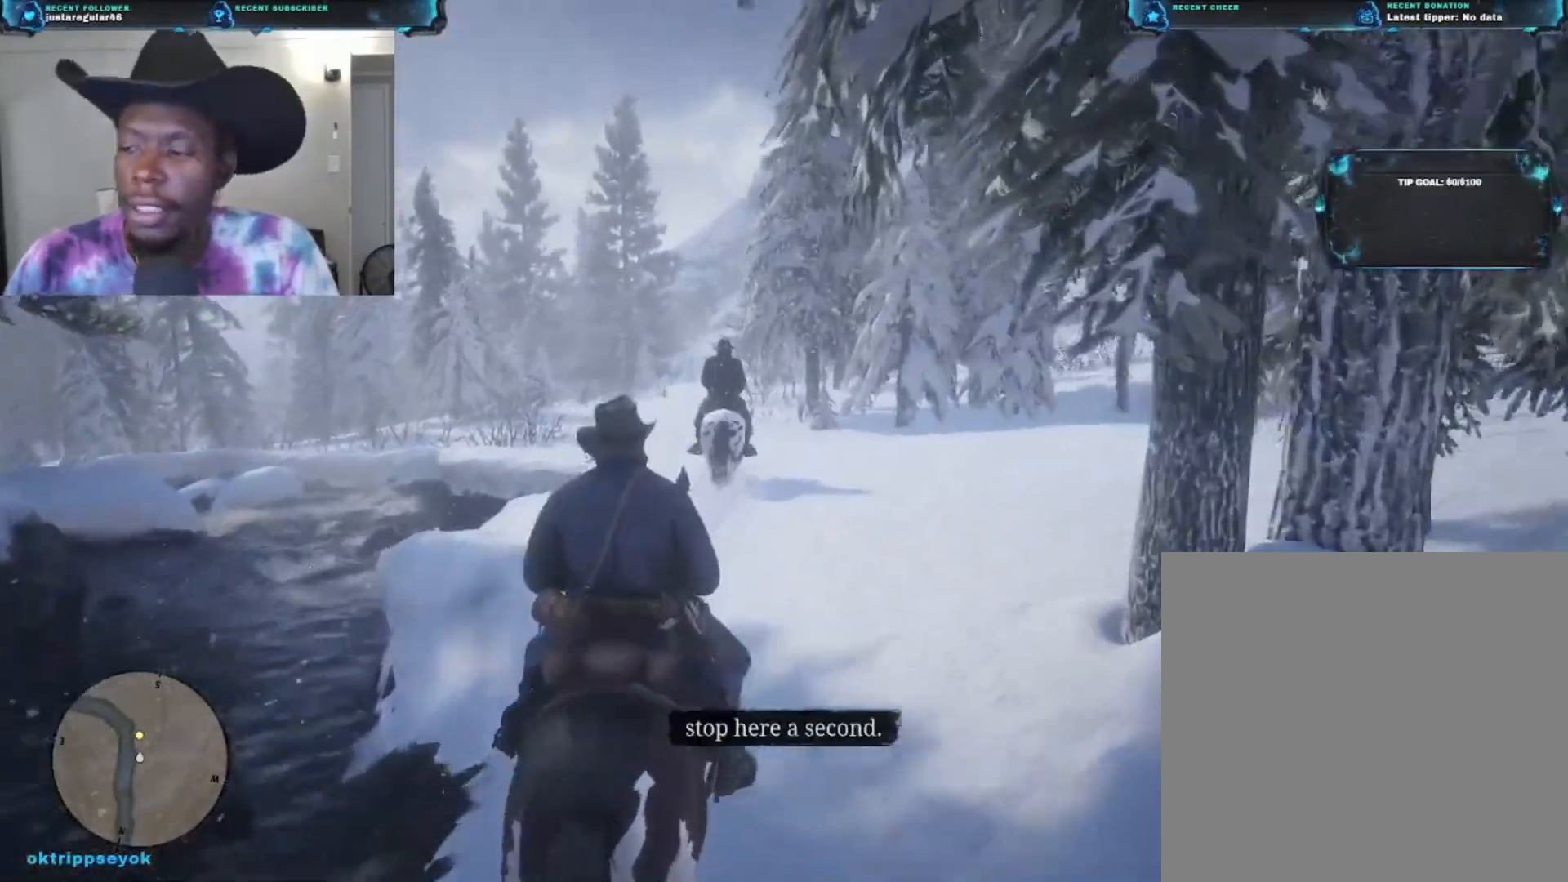
{"buttons": [], "left_stick": "up", "right_stick": "center", "events": []}
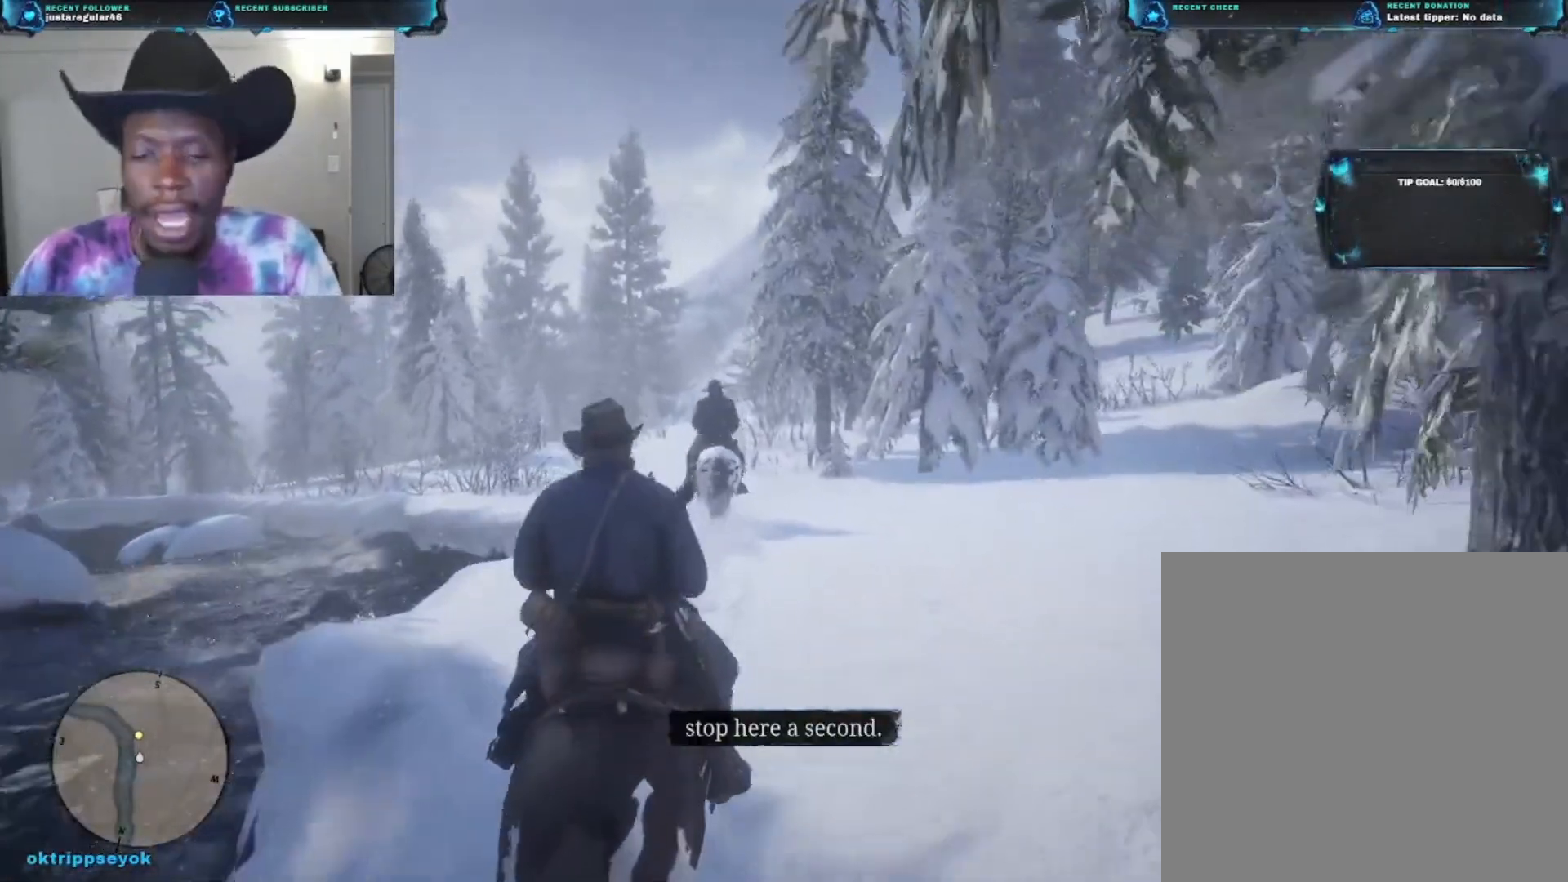
{"buttons": [], "left_stick": "up", "right_stick": "center", "events": []}
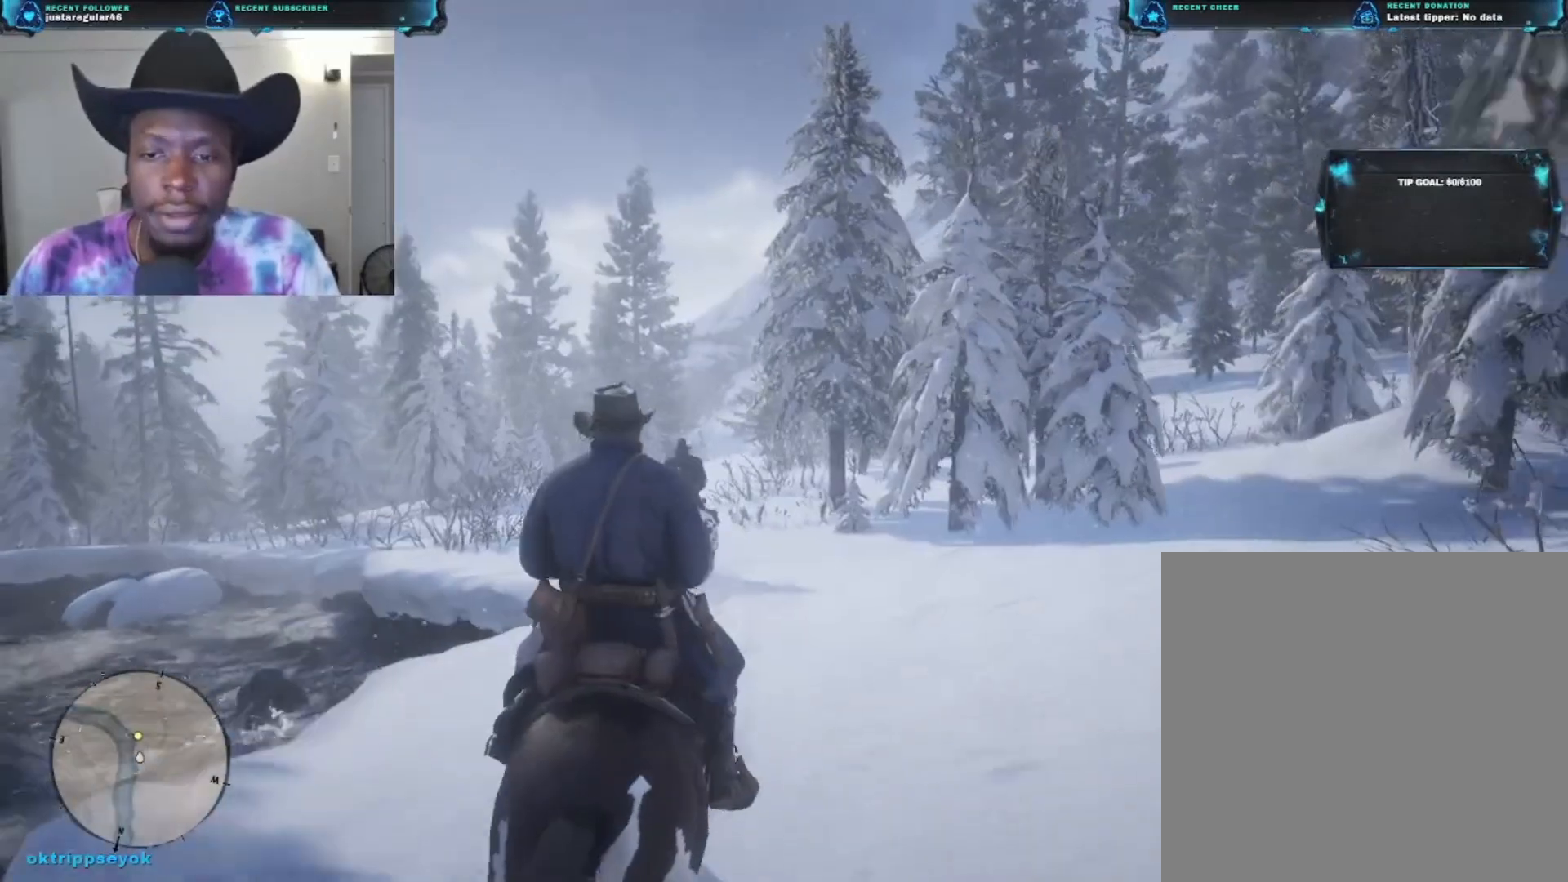
{"buttons": [], "left_stick": "up", "right_stick": "down-left", "events": [[200, "right_stick", "down"], [367, "right_stick", "down-left"]]}